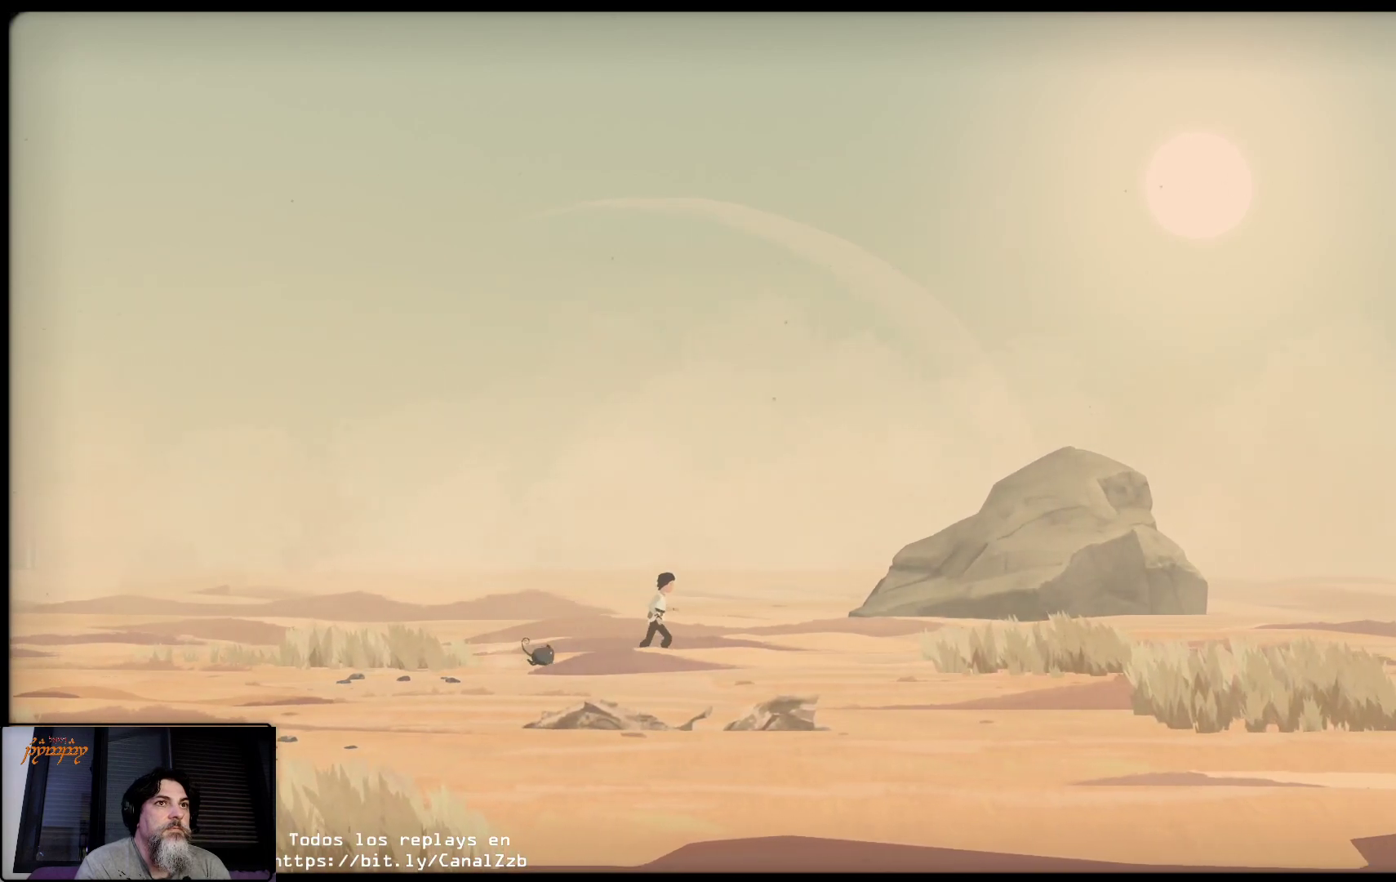
Gameplay with a controller (Xbox layout); each line is a JSON object with the inputs held at the frame after it (dt_ms = milliseconds from this image to that frame). "events" lists button and stick changes between this image and that frame as [ms after this image, input, new state], when the widget could be followed in between.
{"dt_ms": 500, "buttons": [], "left_stick": "right", "right_stick": "center", "events": []}
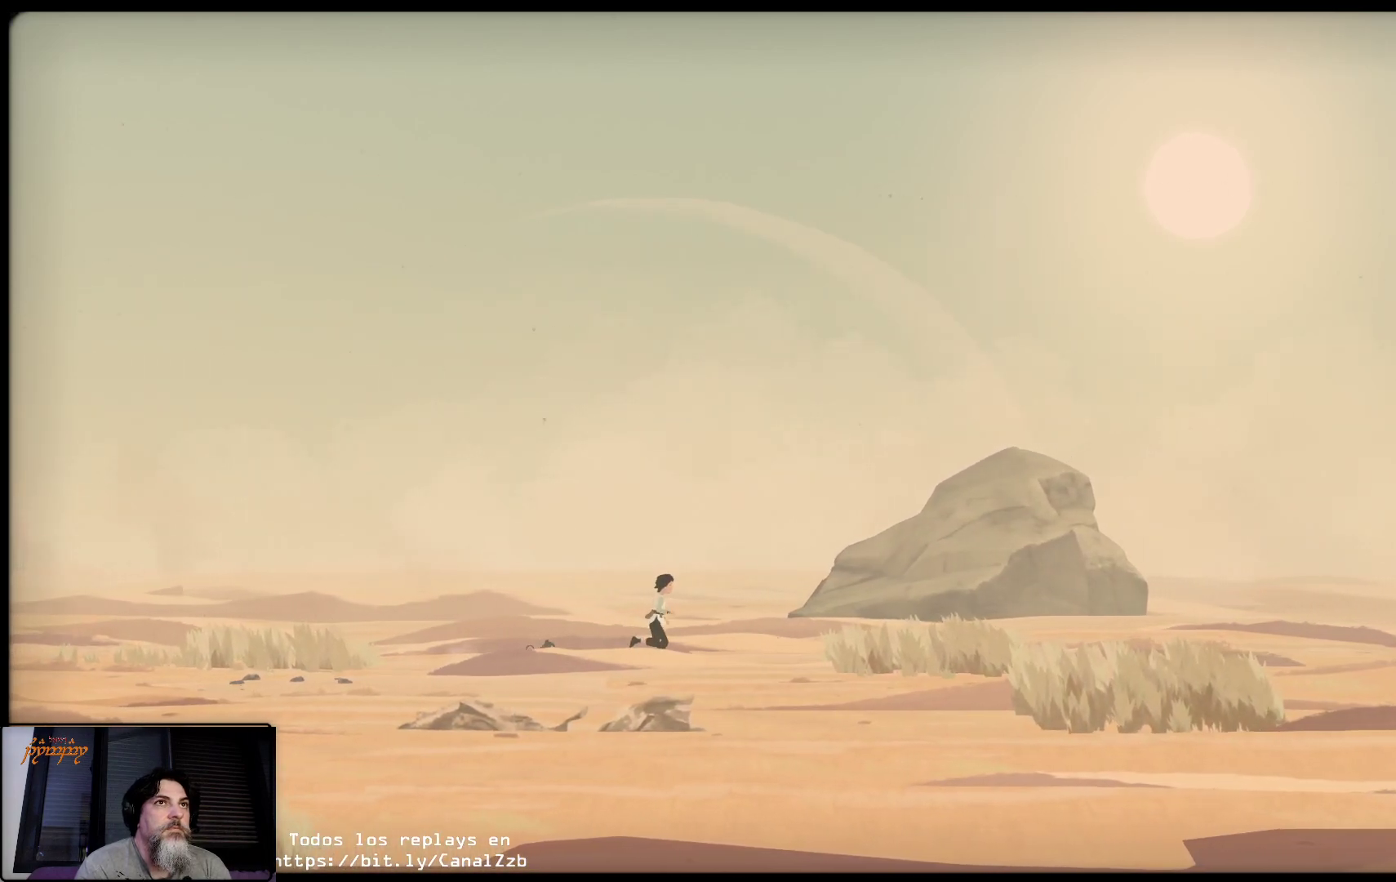
{"dt_ms": 500, "buttons": [], "left_stick": "right", "right_stick": "center", "events": []}
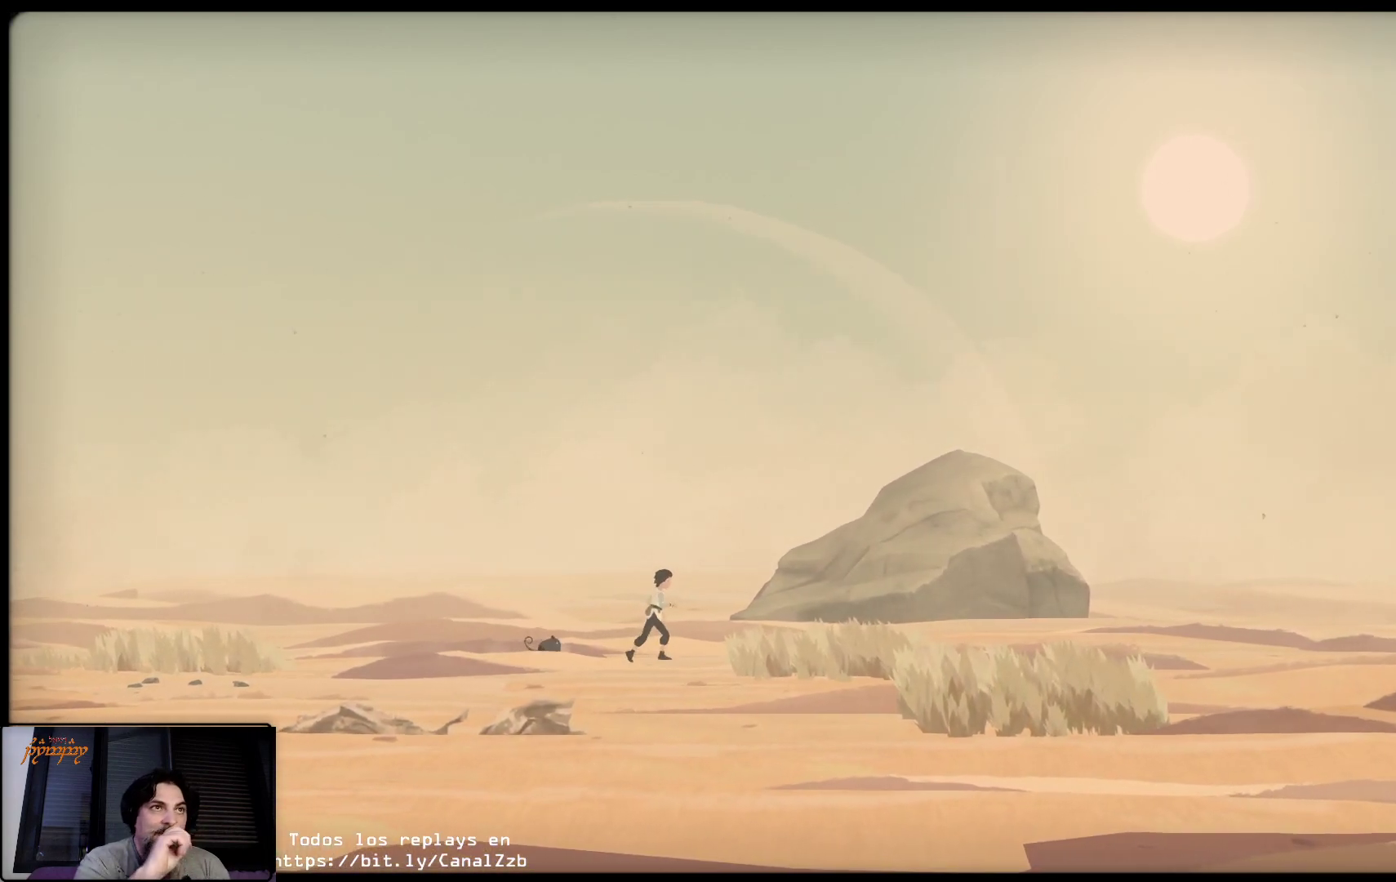
{"dt_ms": 500, "buttons": [], "left_stick": "right", "right_stick": "center", "events": []}
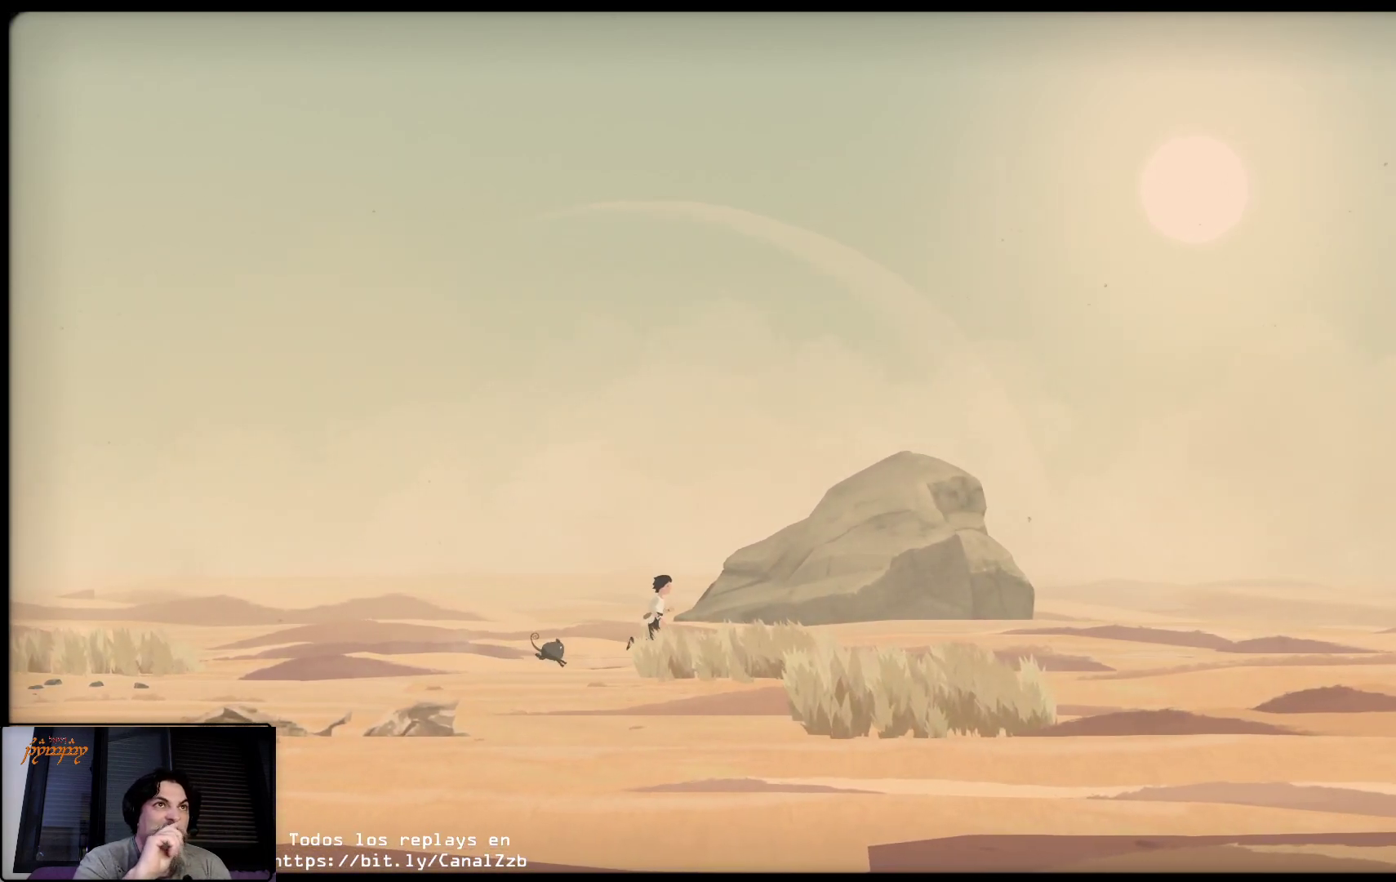
{"dt_ms": 1000, "buttons": [], "left_stick": "right", "right_stick": "center"}
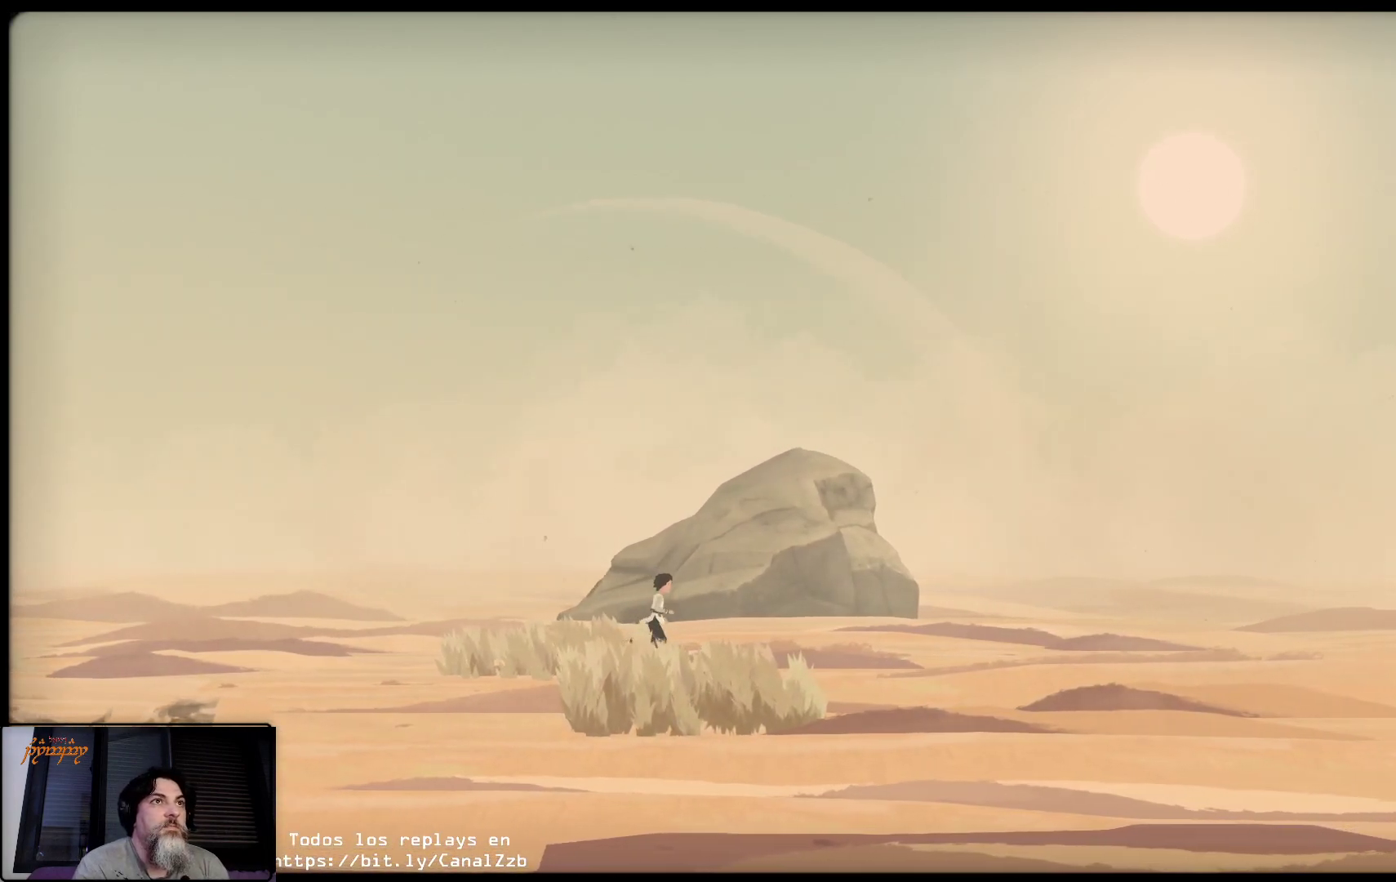
{"dt_ms": 500, "buttons": [], "left_stick": "right", "right_stick": "center", "events": []}
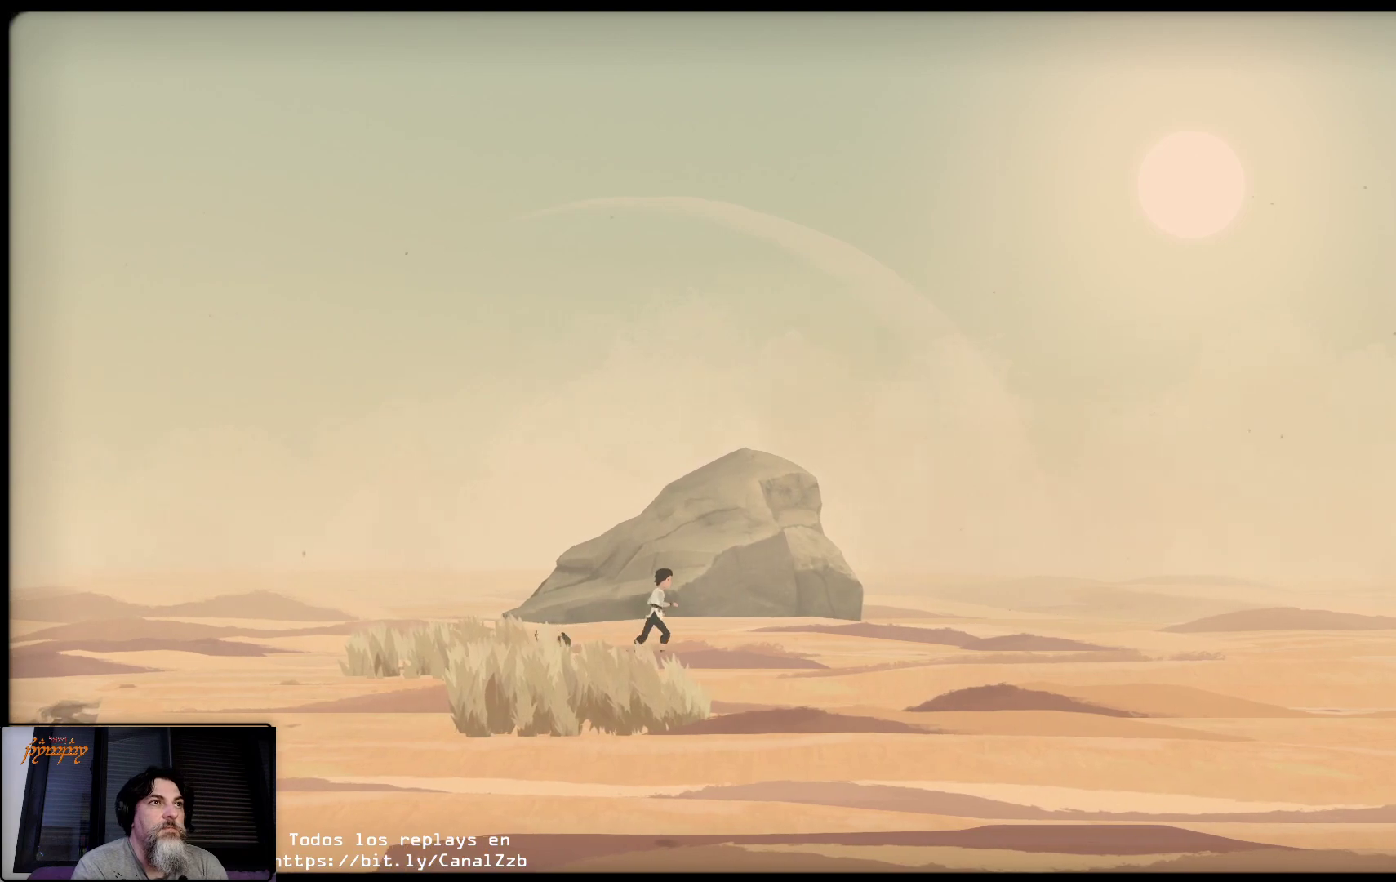
{"dt_ms": 500, "buttons": [], "left_stick": "right", "right_stick": "center", "events": []}
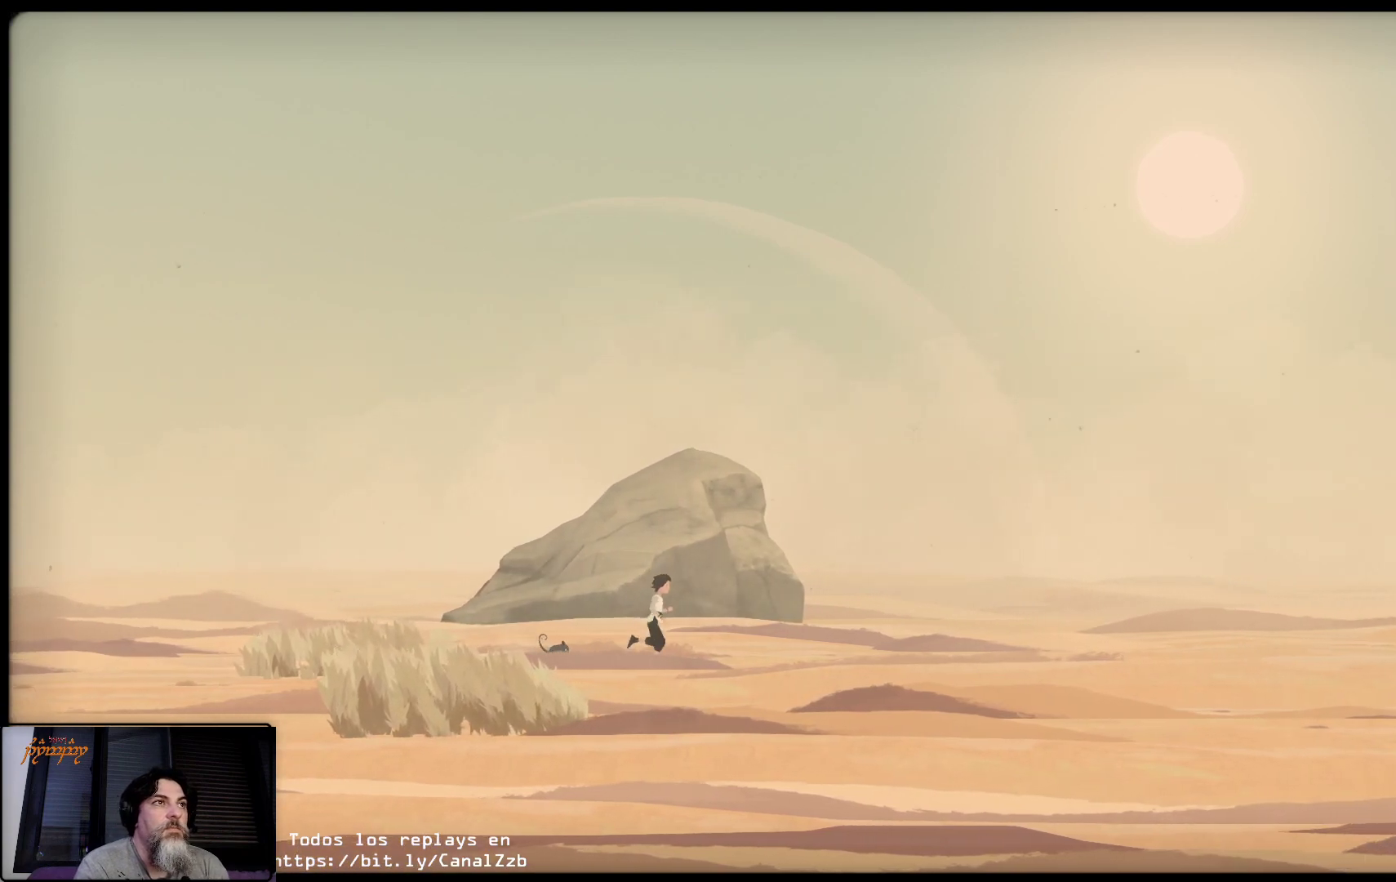
{"dt_ms": 500, "buttons": [], "left_stick": "right", "right_stick": "center", "events": []}
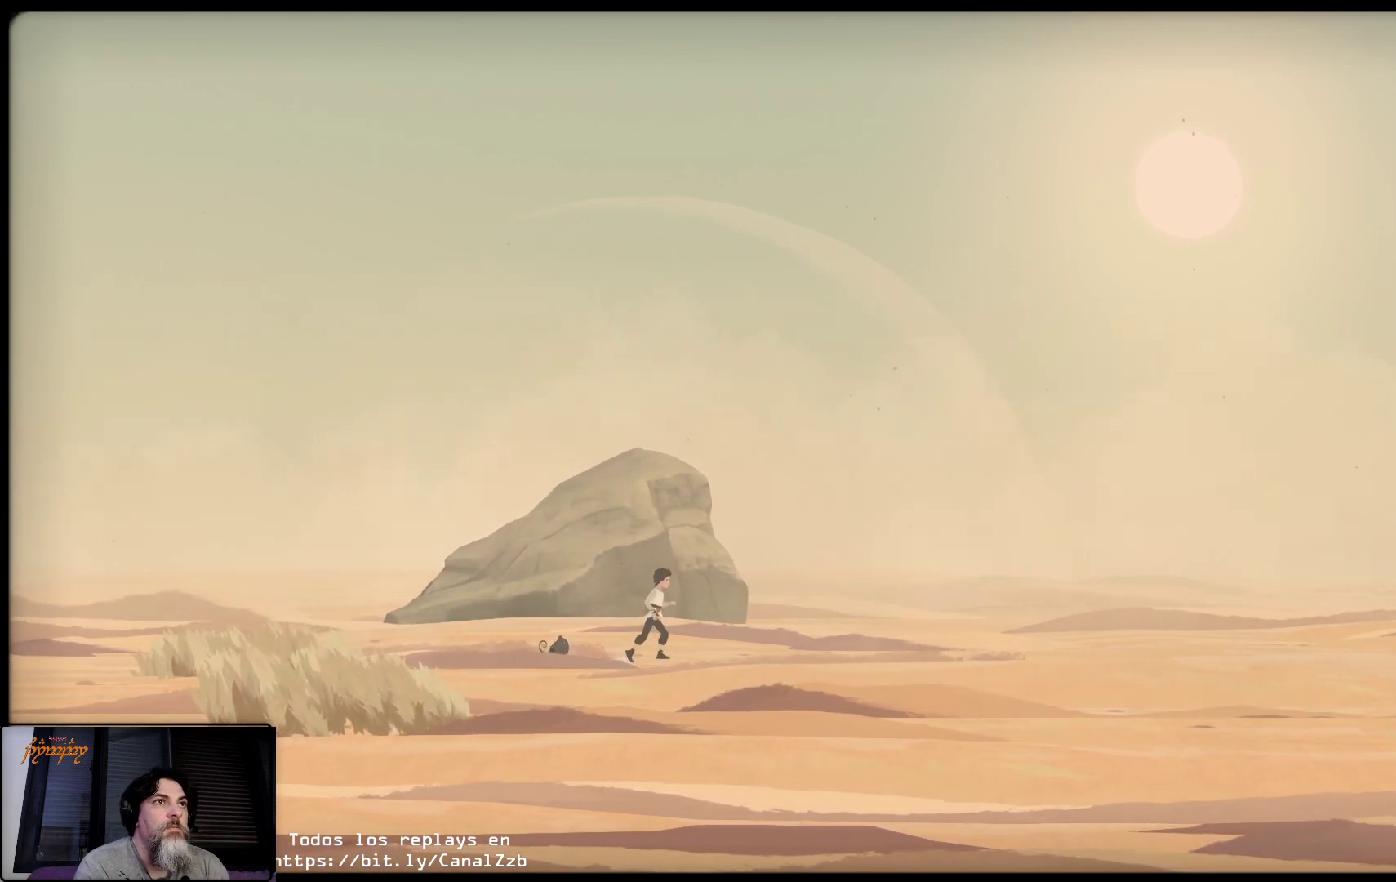
{"dt_ms": 500, "buttons": [], "left_stick": "right", "right_stick": "center", "events": []}
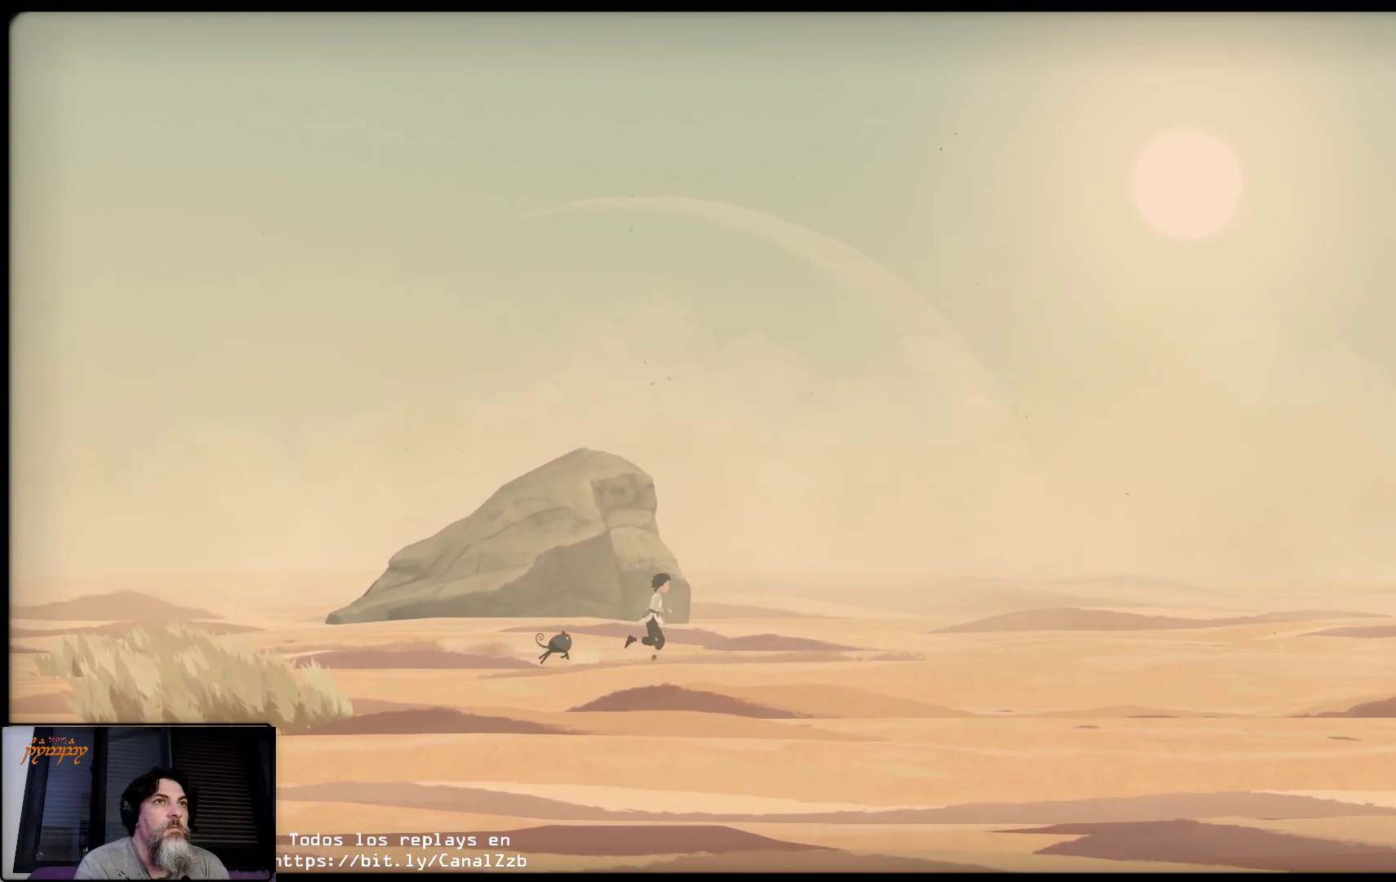
{"dt_ms": 500, "buttons": [], "left_stick": "right", "right_stick": "center", "events": []}
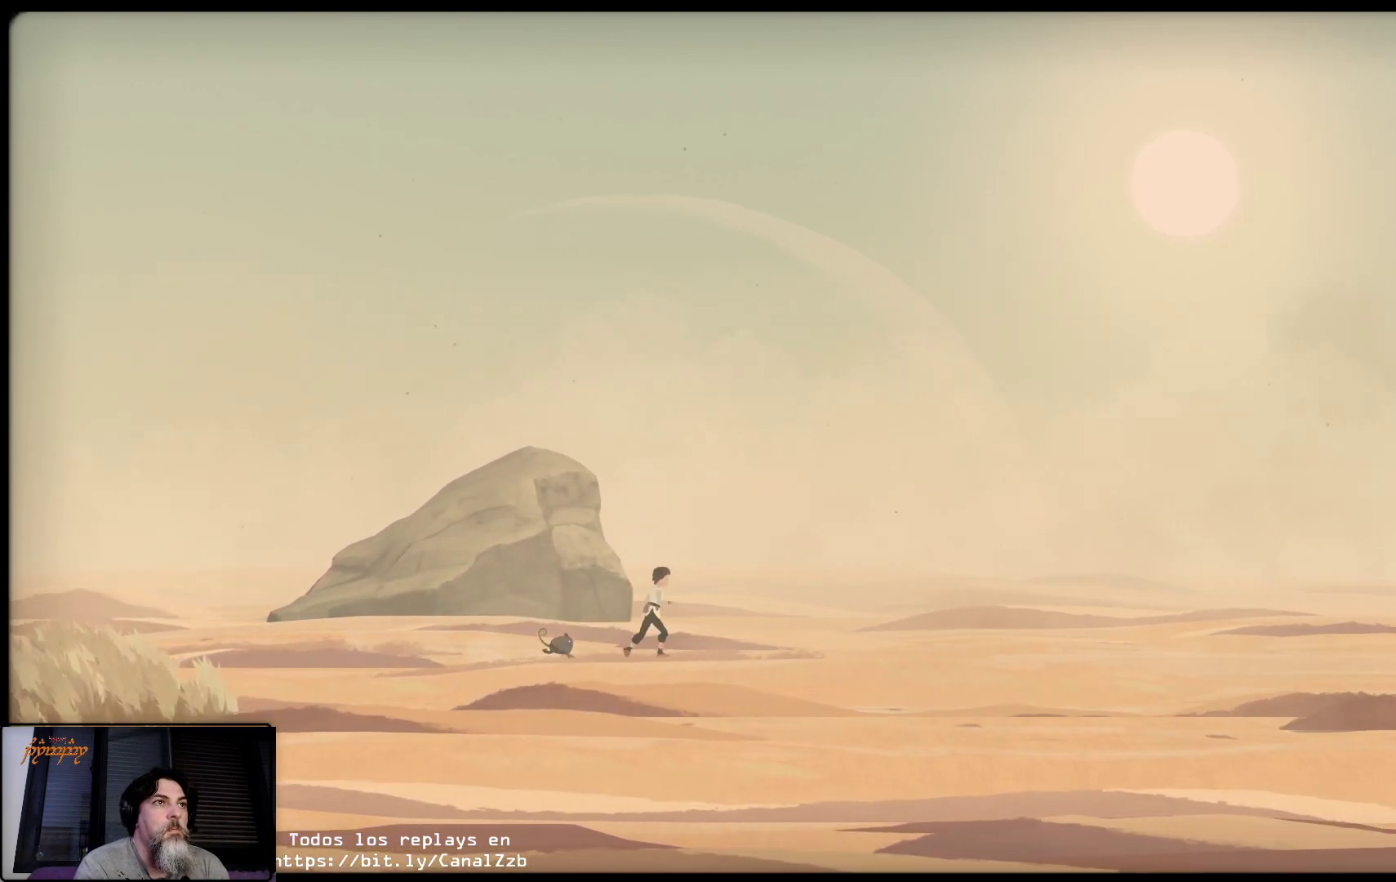
{"dt_ms": 500, "buttons": [], "left_stick": "right", "right_stick": "center", "events": []}
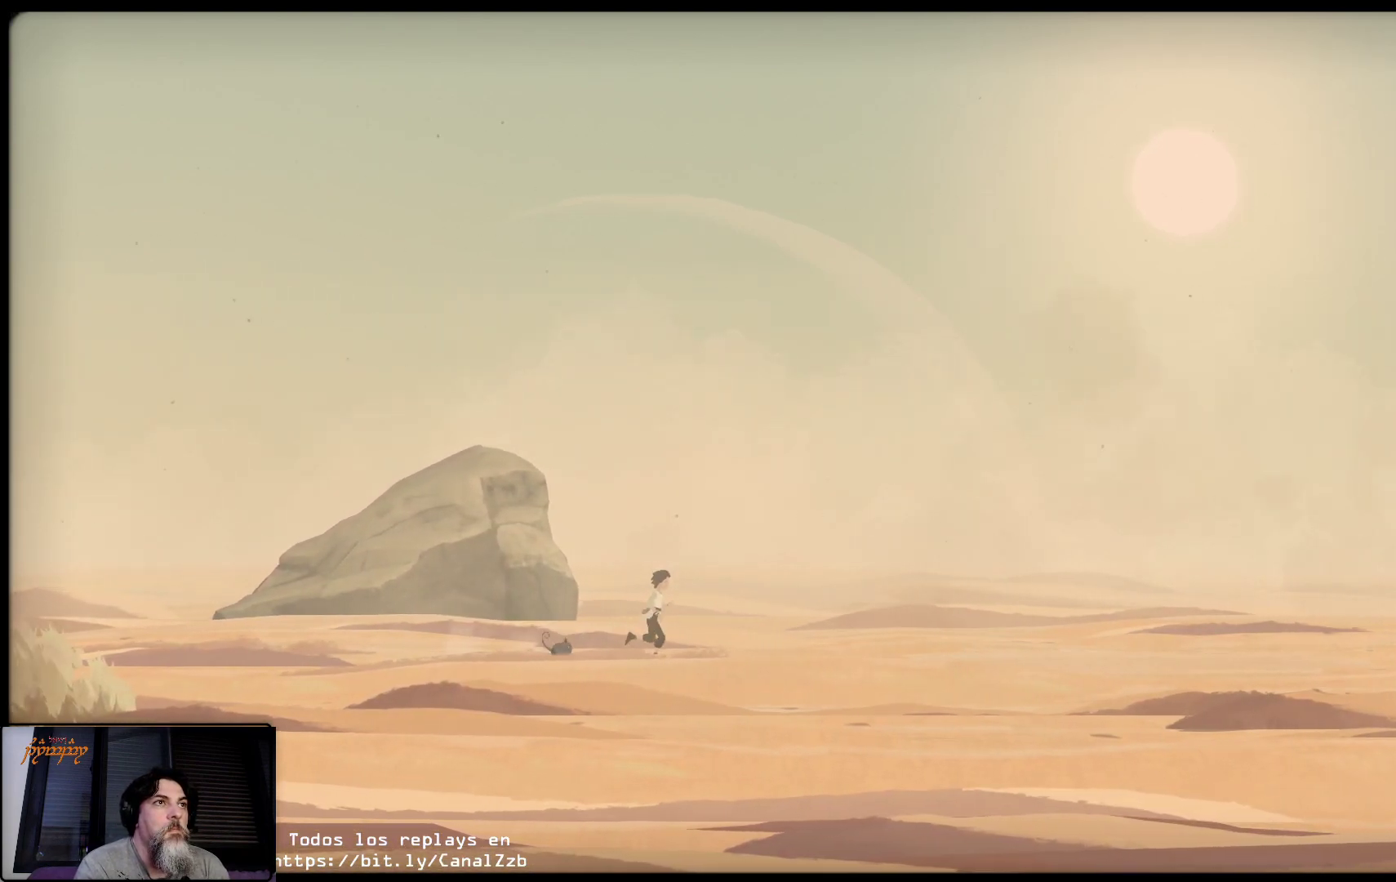
{"dt_ms": 500, "buttons": [], "left_stick": "right", "right_stick": "center", "events": []}
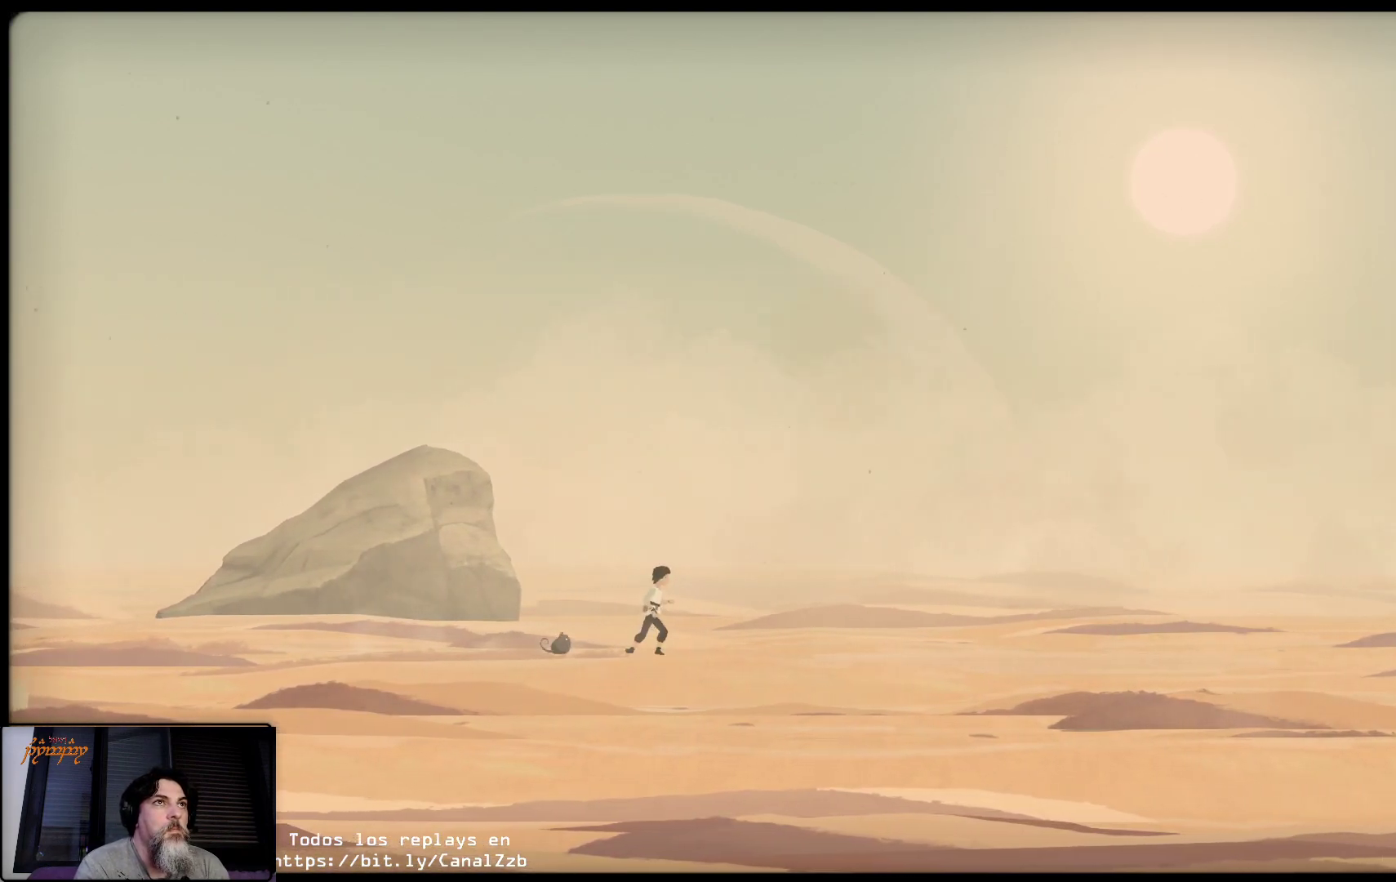
{"dt_ms": 500, "buttons": [], "left_stick": "right", "right_stick": "center", "events": []}
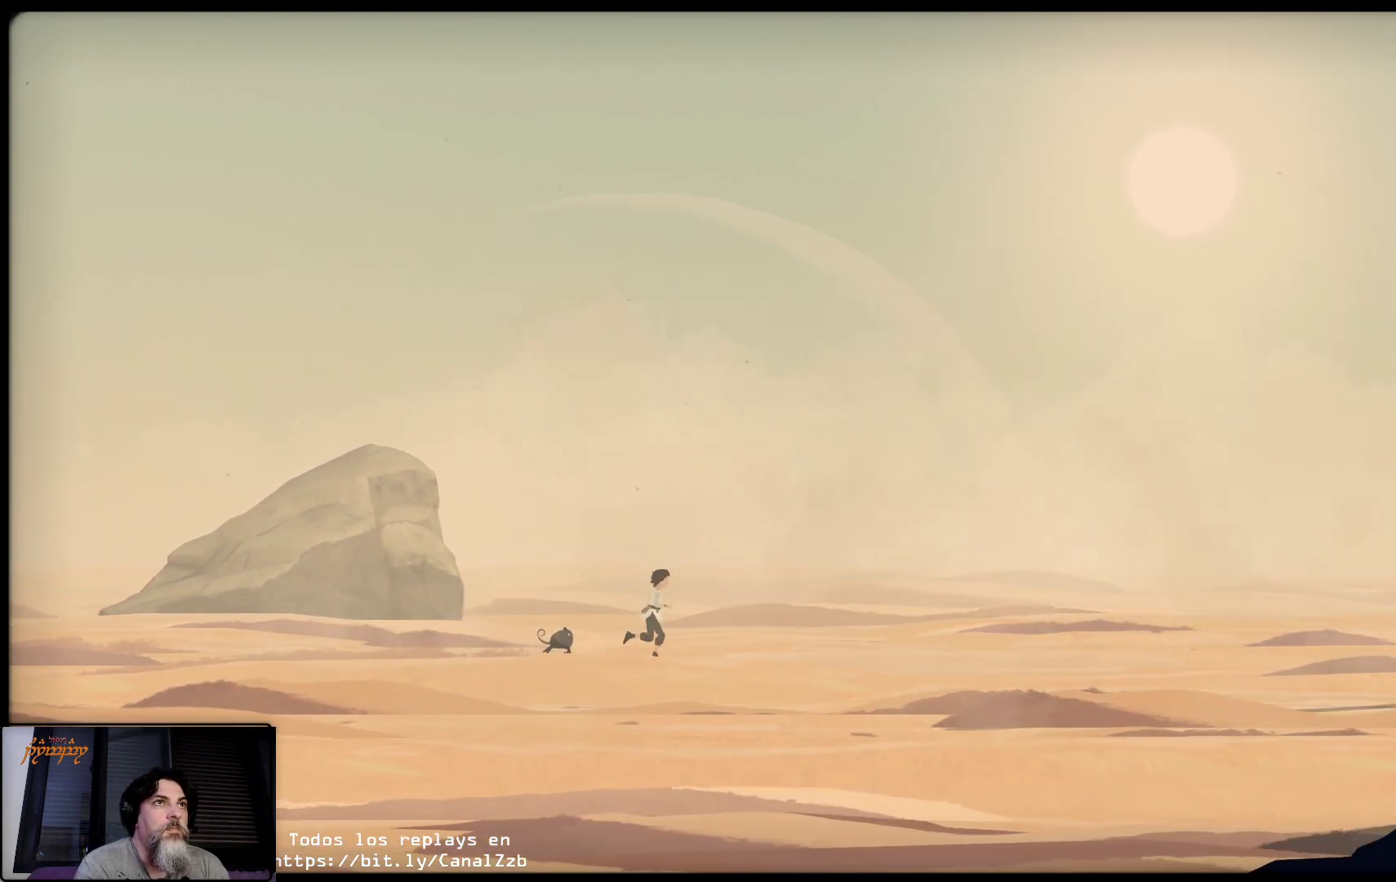
{"dt_ms": 500, "buttons": [], "left_stick": "right", "right_stick": "center", "events": []}
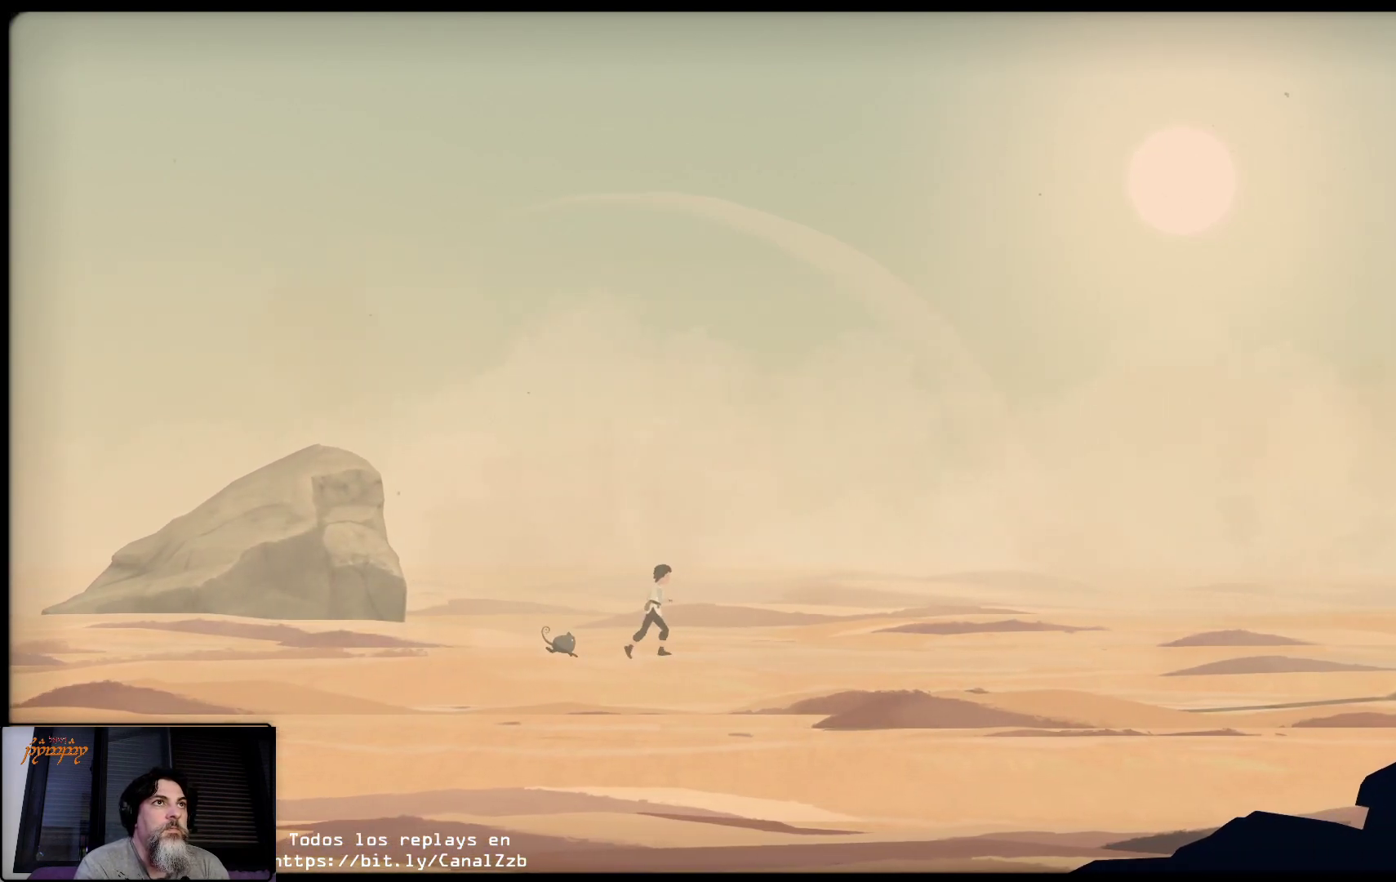
{"dt_ms": 500, "buttons": [], "left_stick": "right", "right_stick": "center", "events": []}
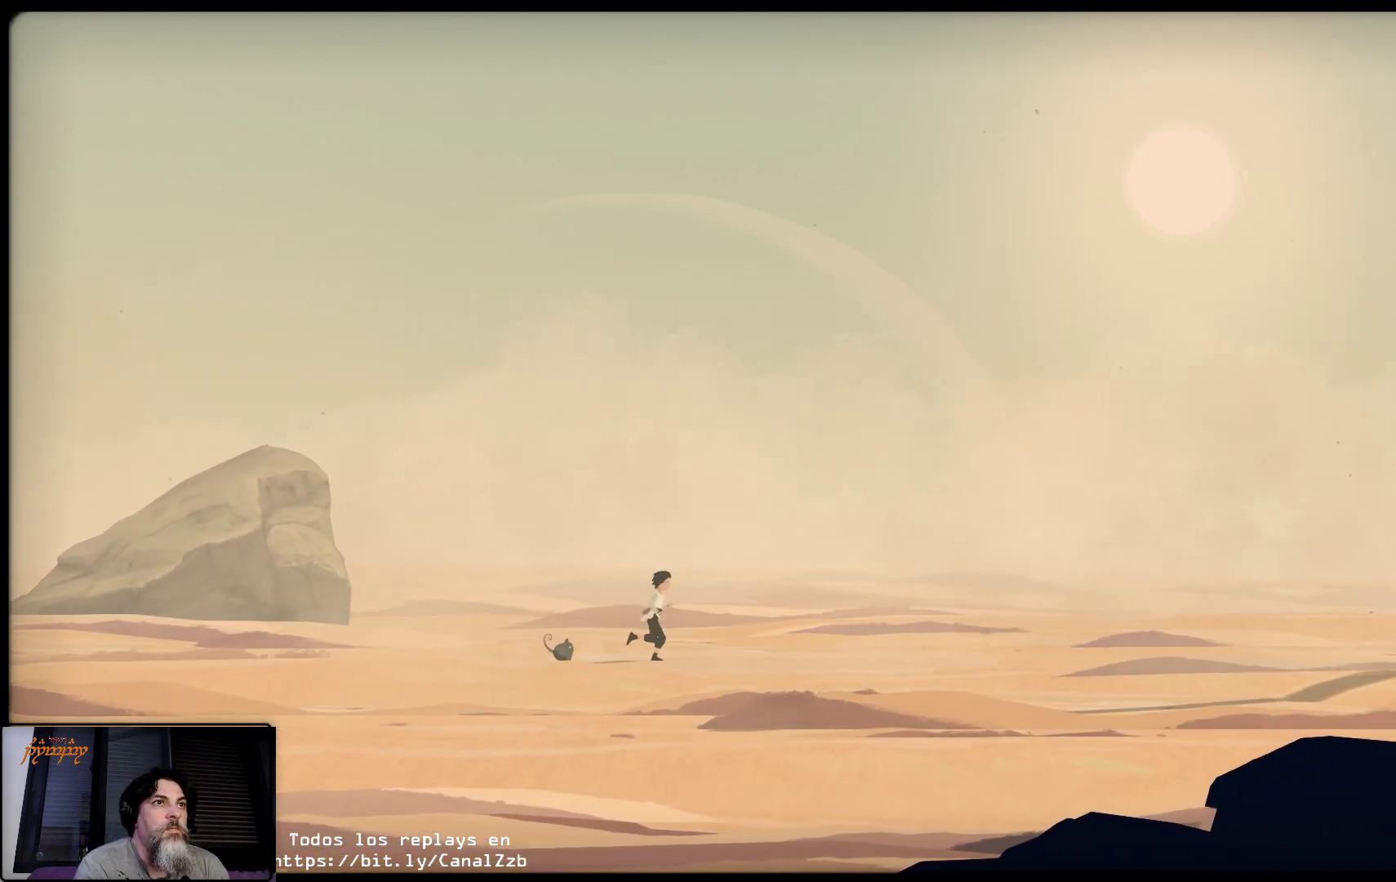
{"dt_ms": 500, "buttons": [], "left_stick": "right", "right_stick": "center", "events": []}
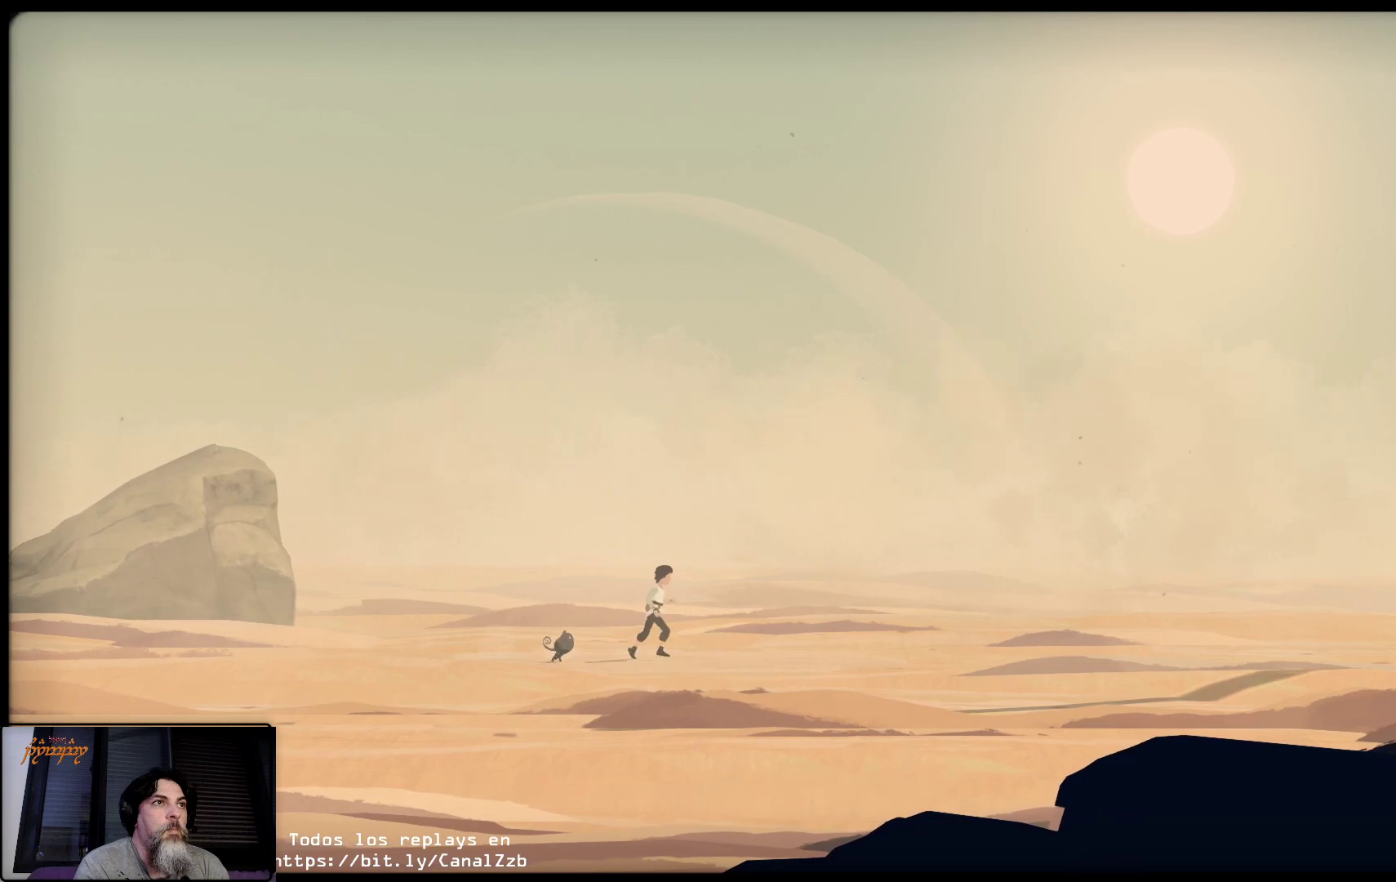
{"dt_ms": 500, "buttons": [], "left_stick": "right", "right_stick": "center", "events": []}
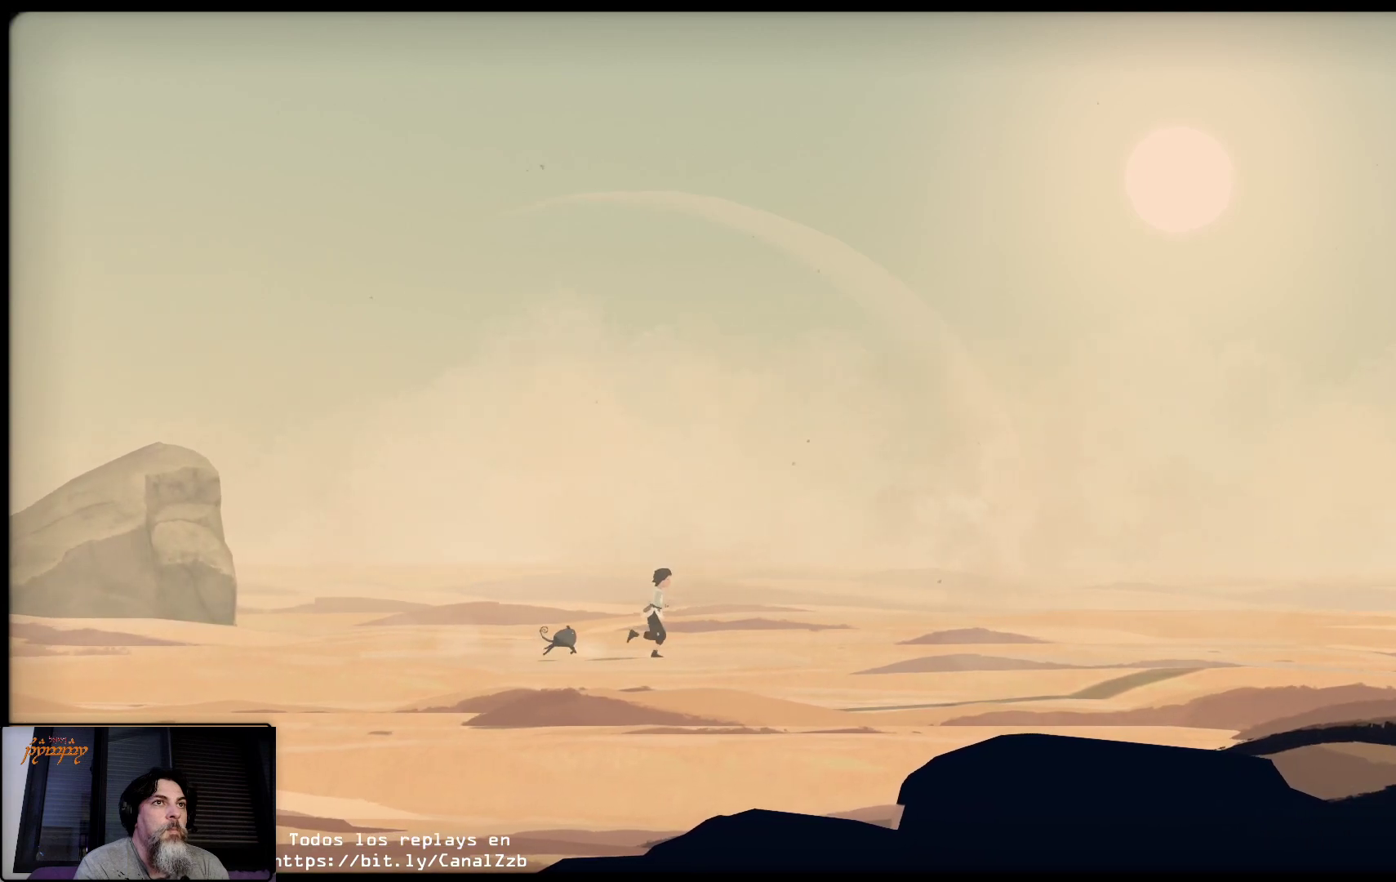
{"dt_ms": 500, "buttons": [], "left_stick": "right", "right_stick": "center", "events": []}
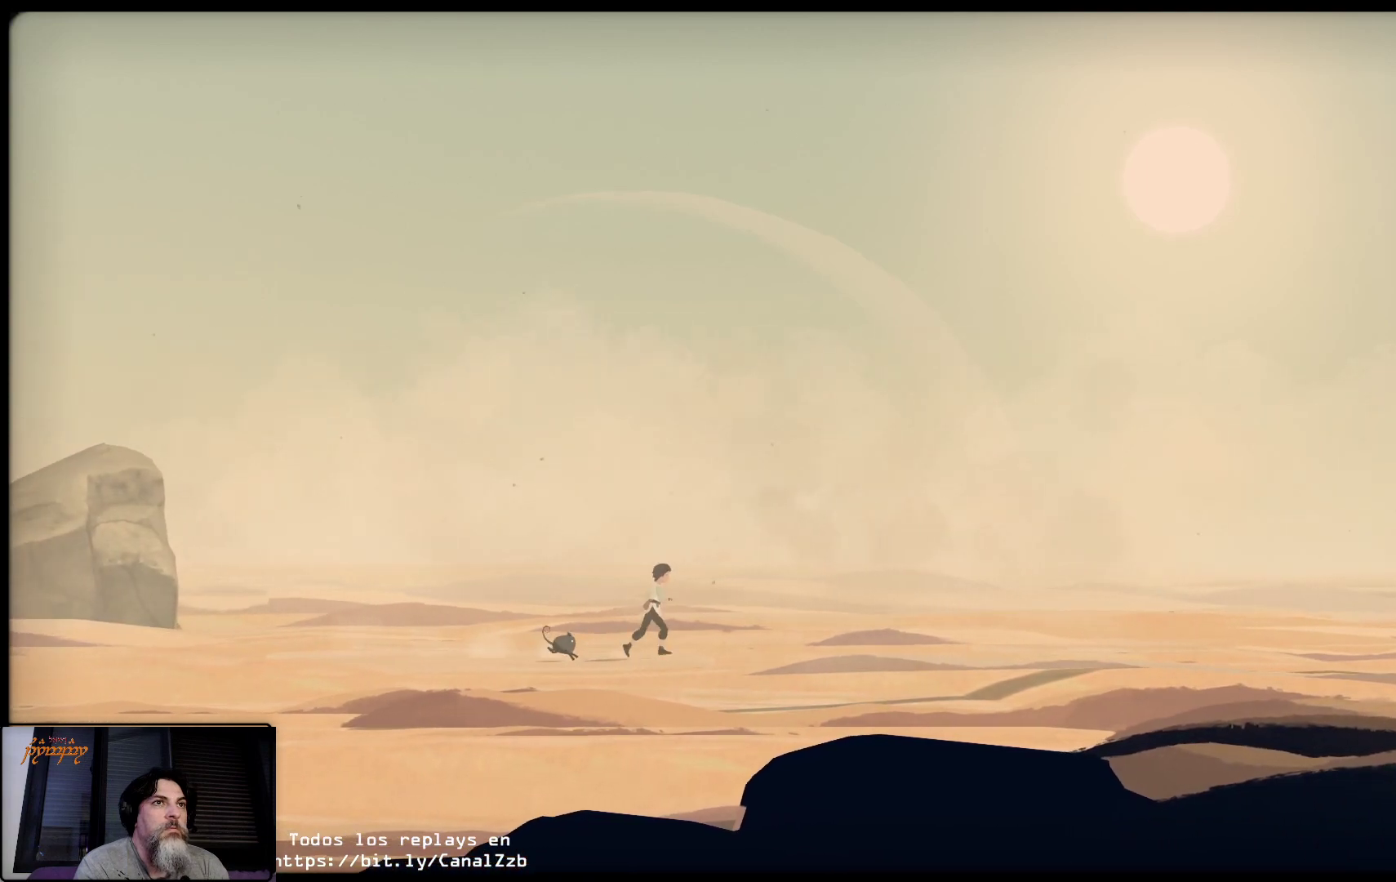
{"dt_ms": 500, "buttons": [], "left_stick": "right", "right_stick": "center", "events": []}
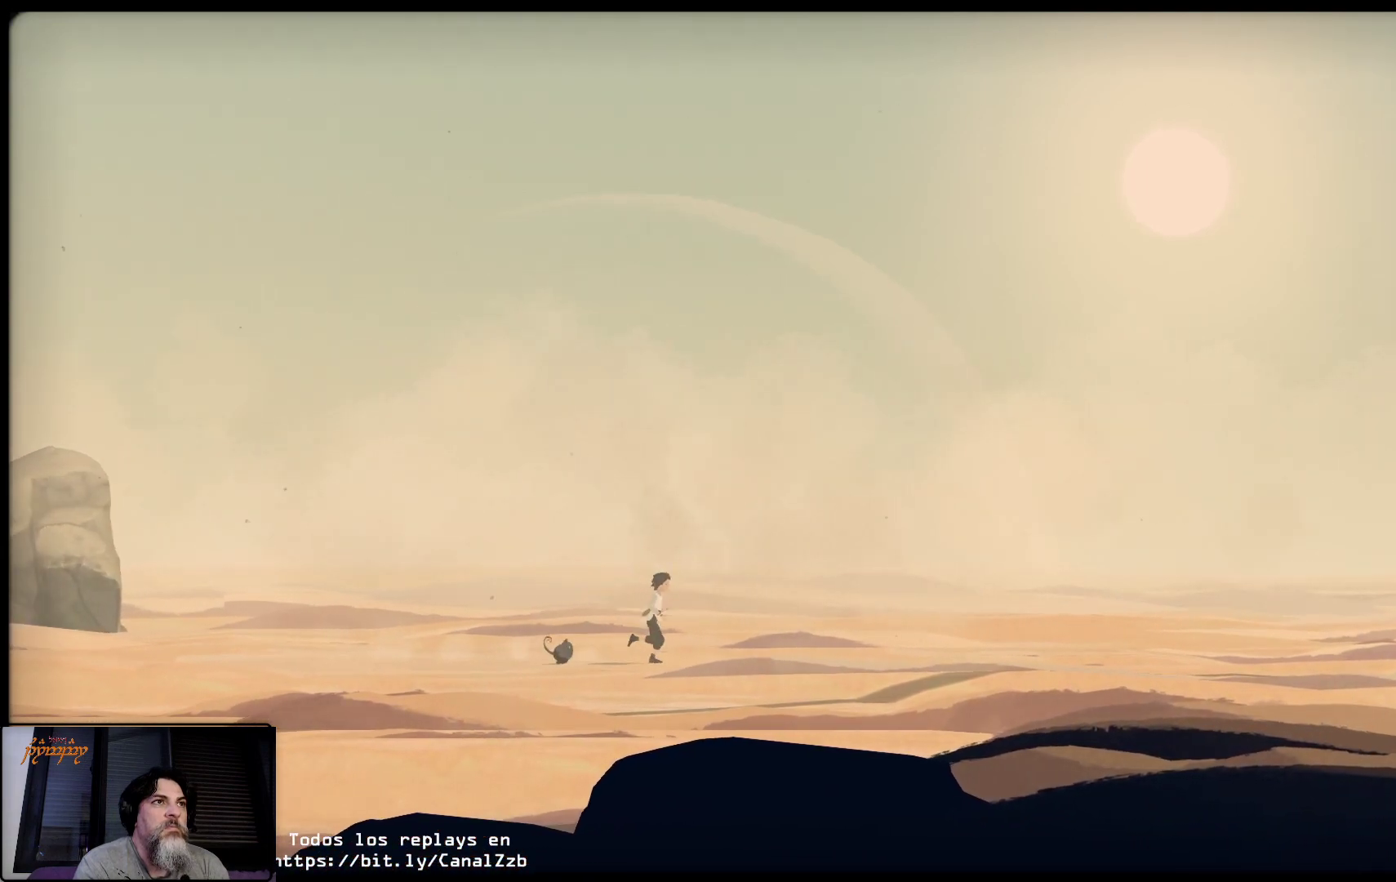
{"dt_ms": 500, "buttons": [], "left_stick": "right", "right_stick": "center", "events": []}
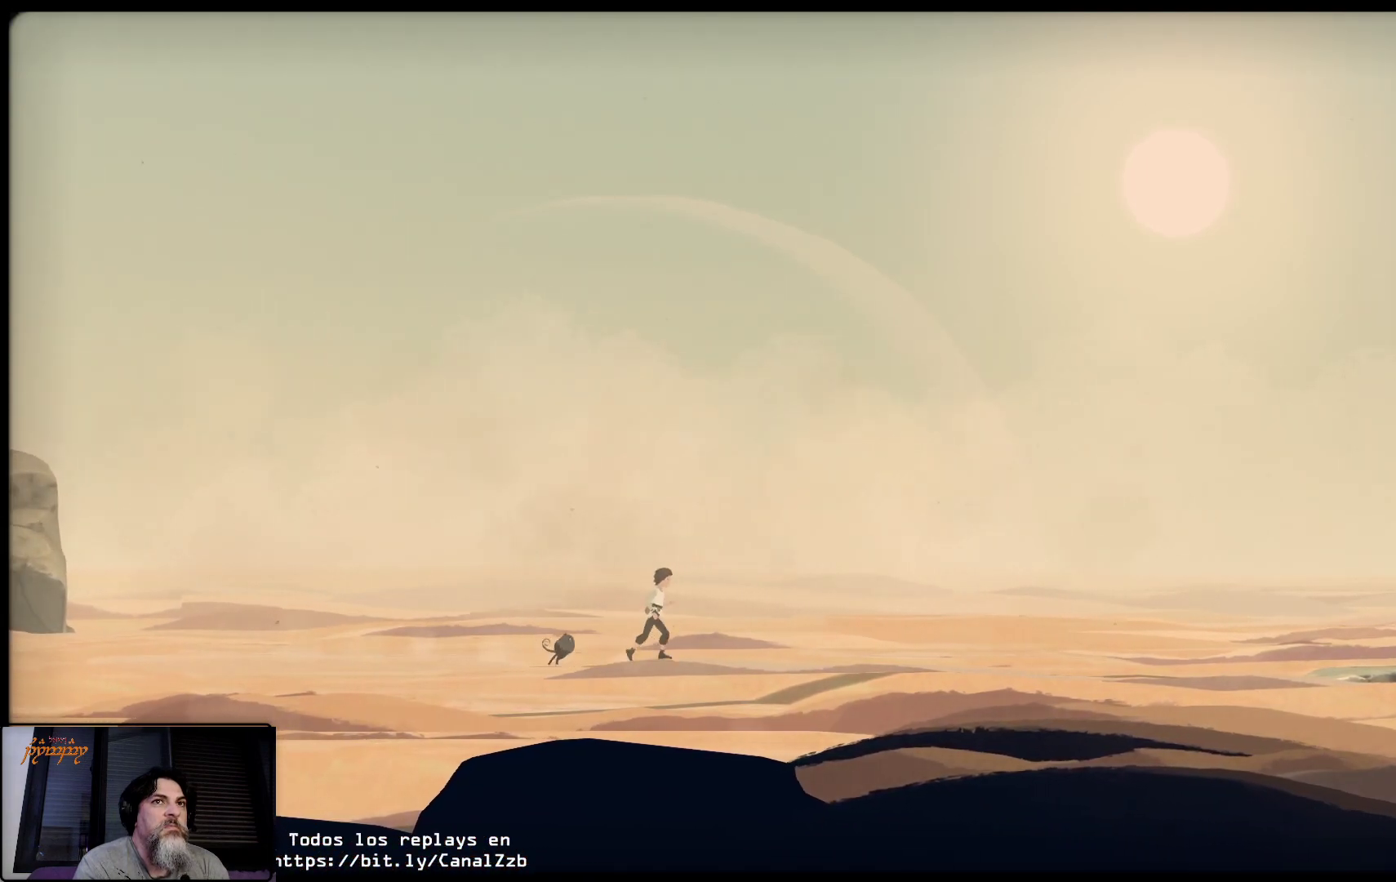
{"dt_ms": 500, "buttons": [], "left_stick": "right", "right_stick": "center", "events": []}
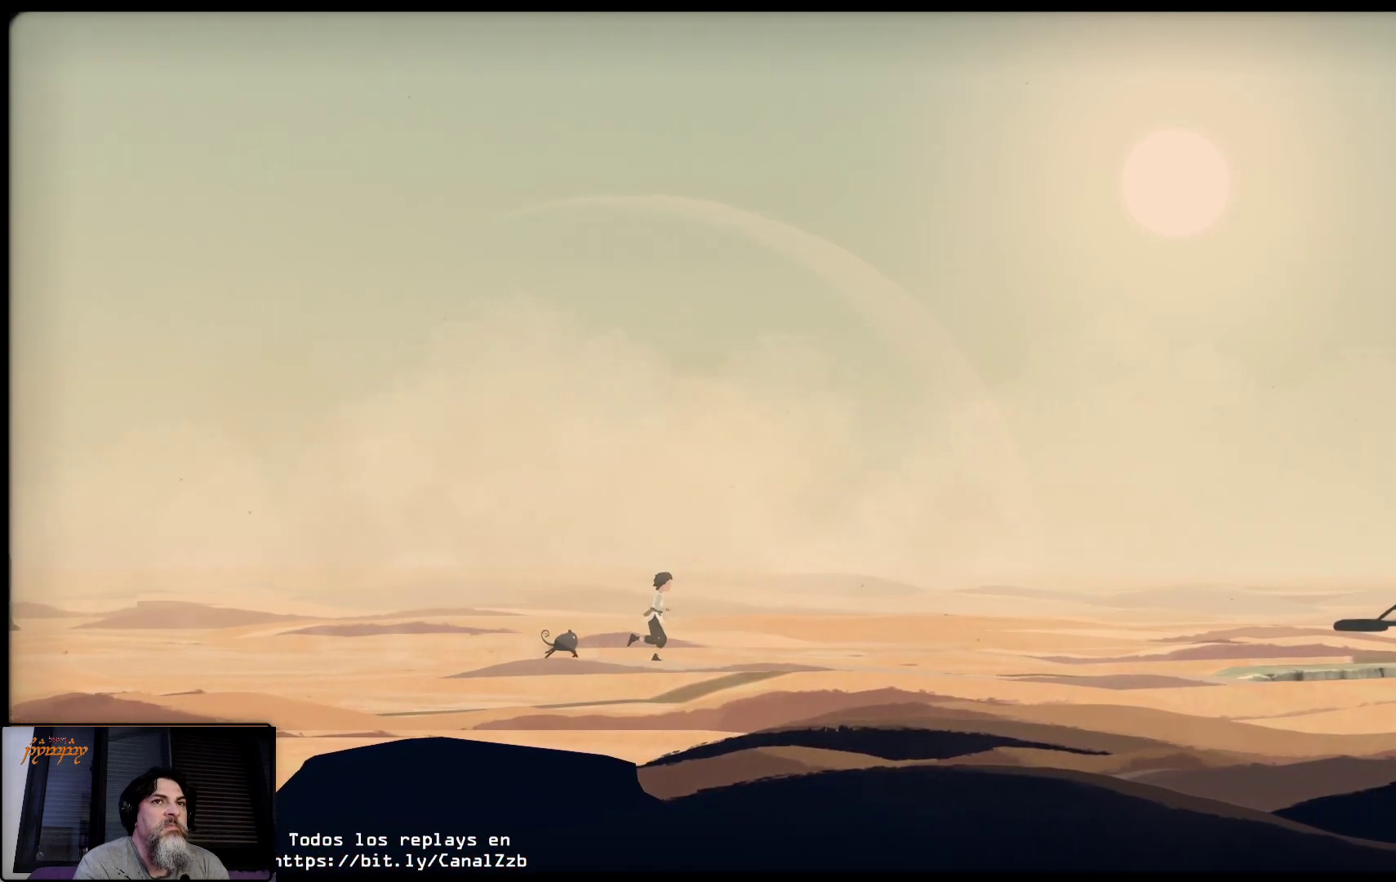
{"dt_ms": 500, "buttons": [], "left_stick": "right", "right_stick": "center", "events": []}
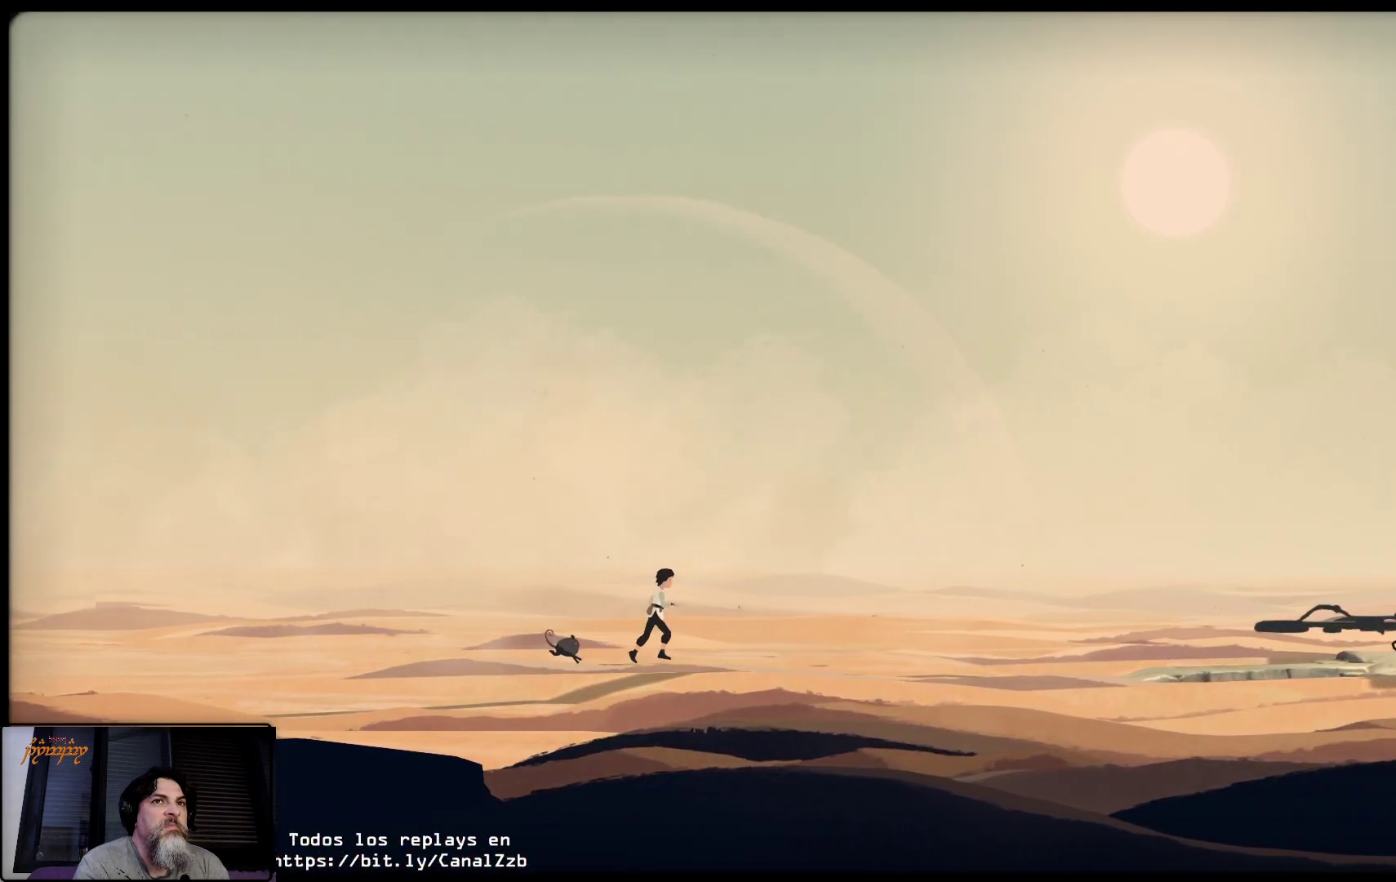
{"dt_ms": 500, "buttons": [], "left_stick": "right", "right_stick": "center", "events": []}
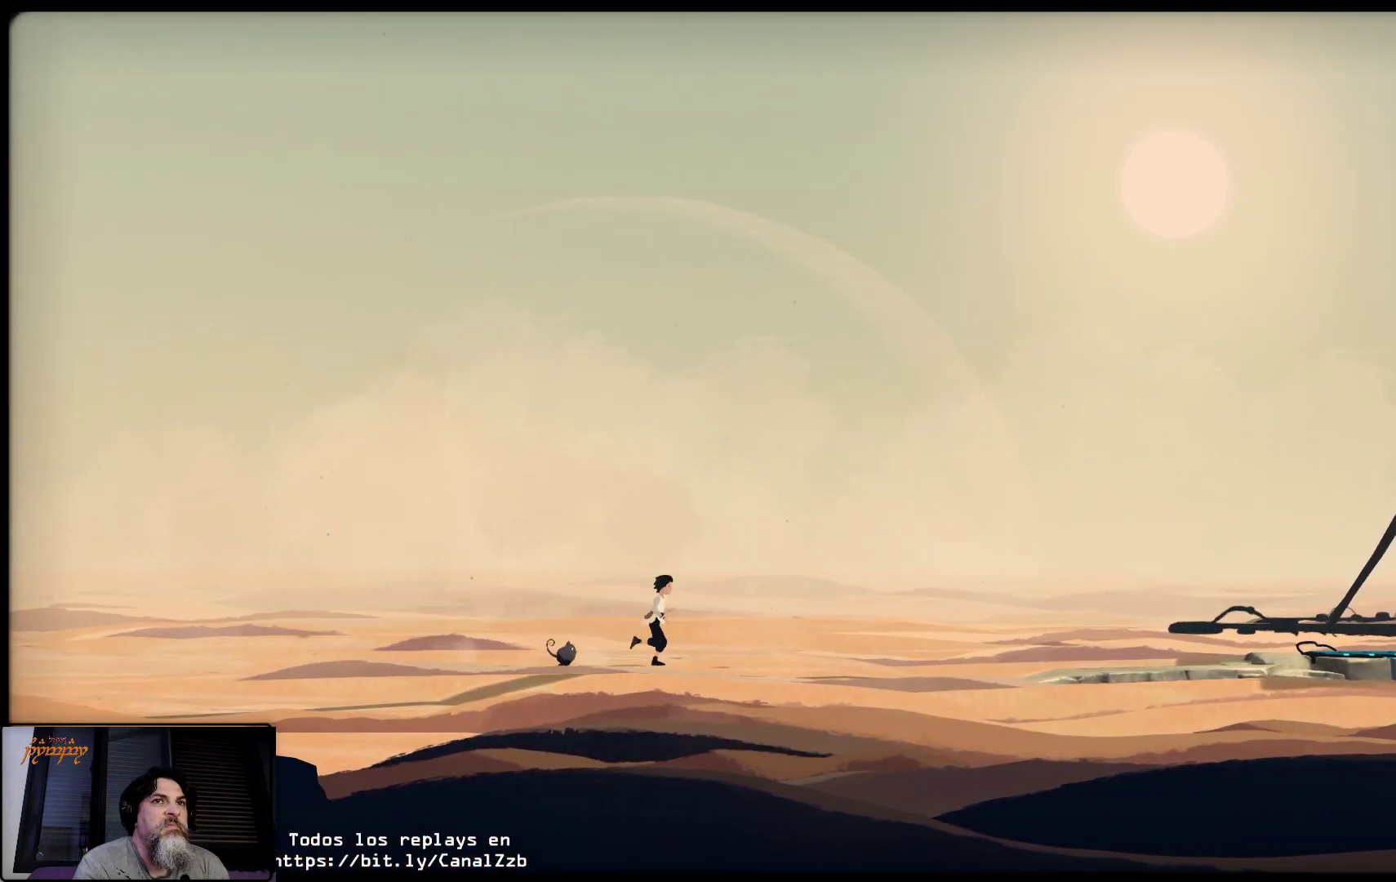
{"dt_ms": 500, "buttons": [], "left_stick": "right", "right_stick": "center", "events": []}
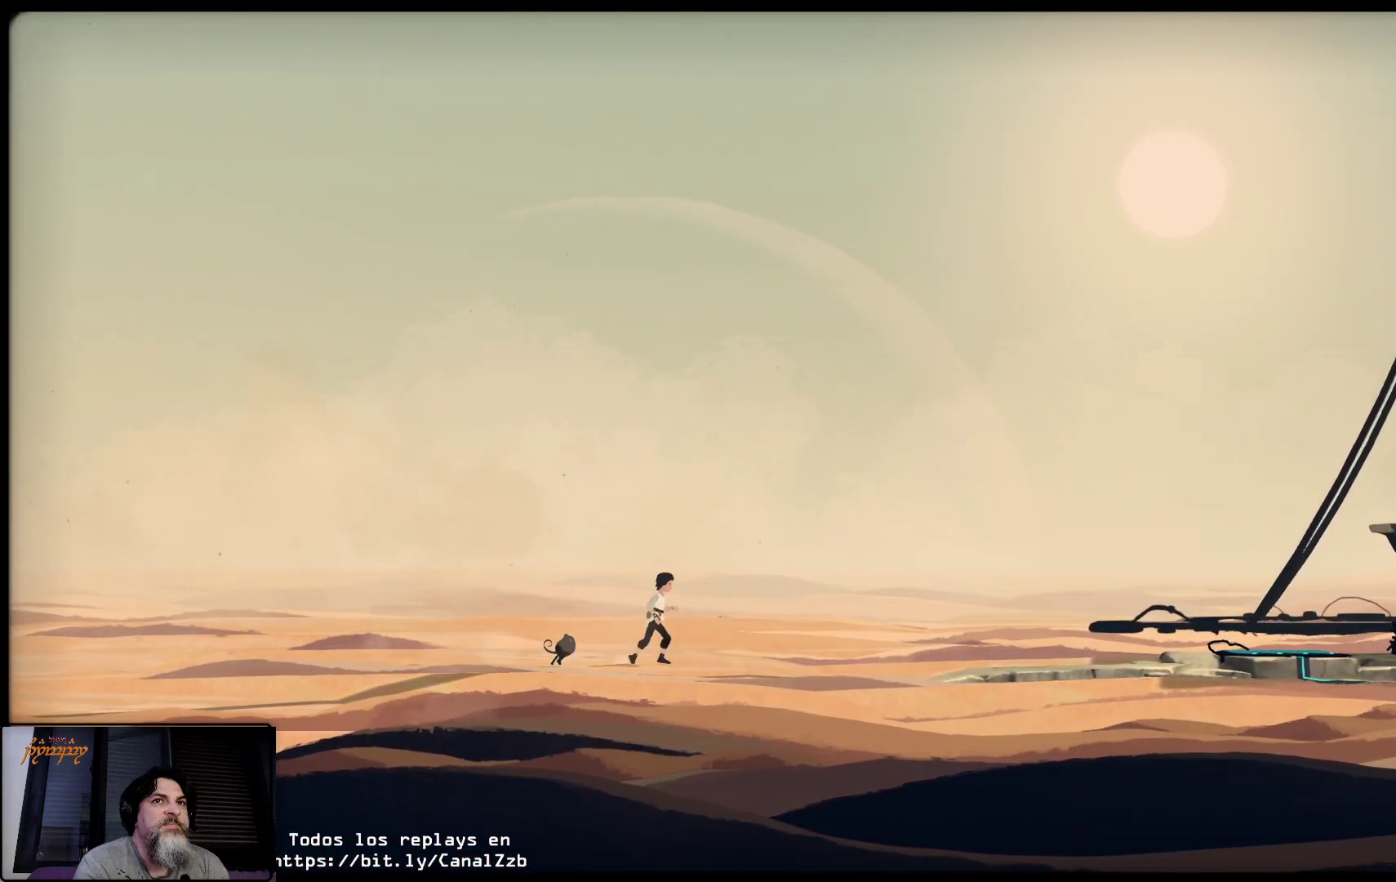
{"dt_ms": 500, "buttons": [], "left_stick": "right", "right_stick": "center", "events": []}
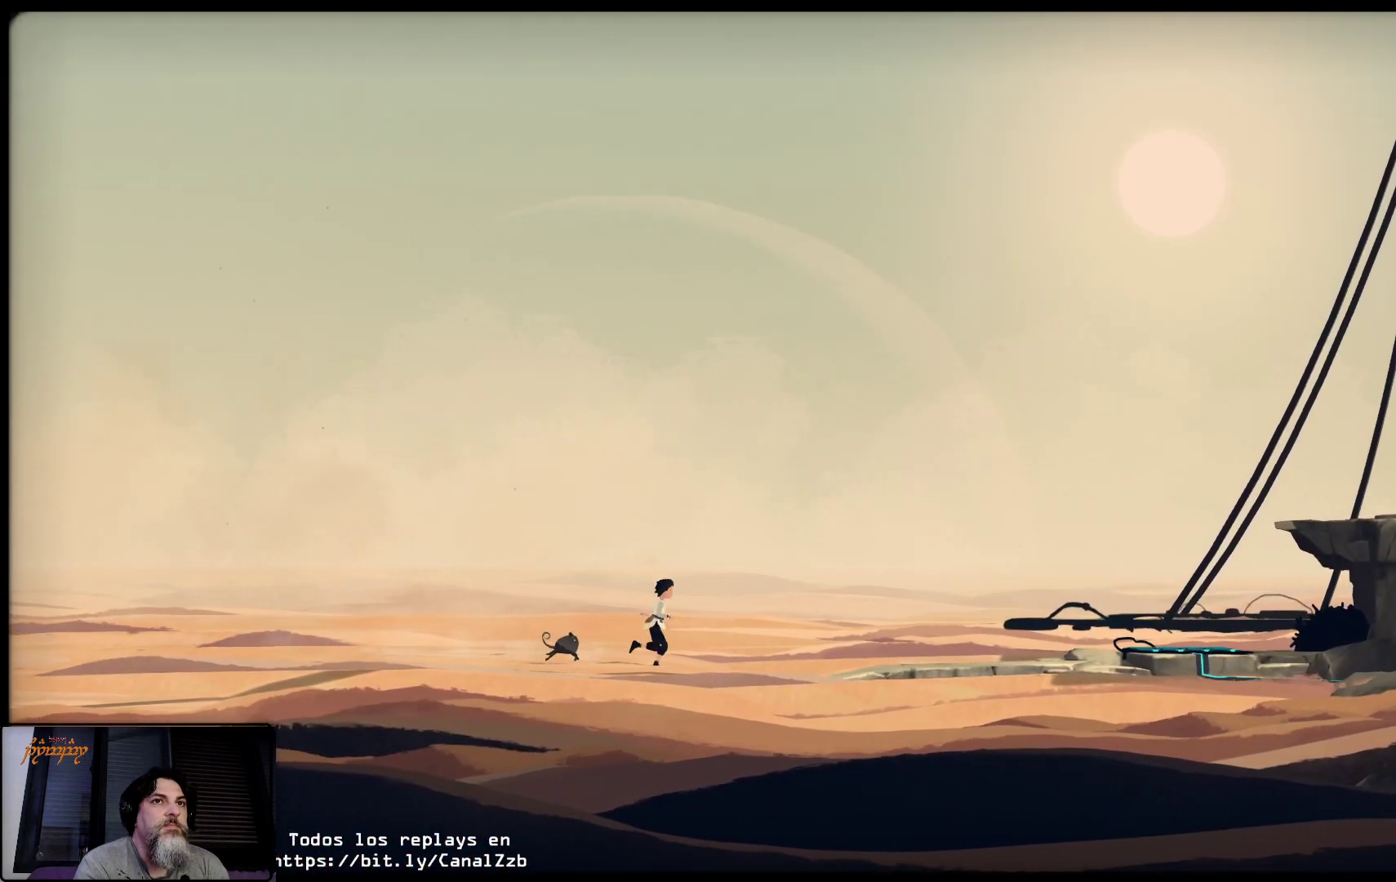
{"dt_ms": 500, "buttons": [], "left_stick": "right", "right_stick": "center", "events": []}
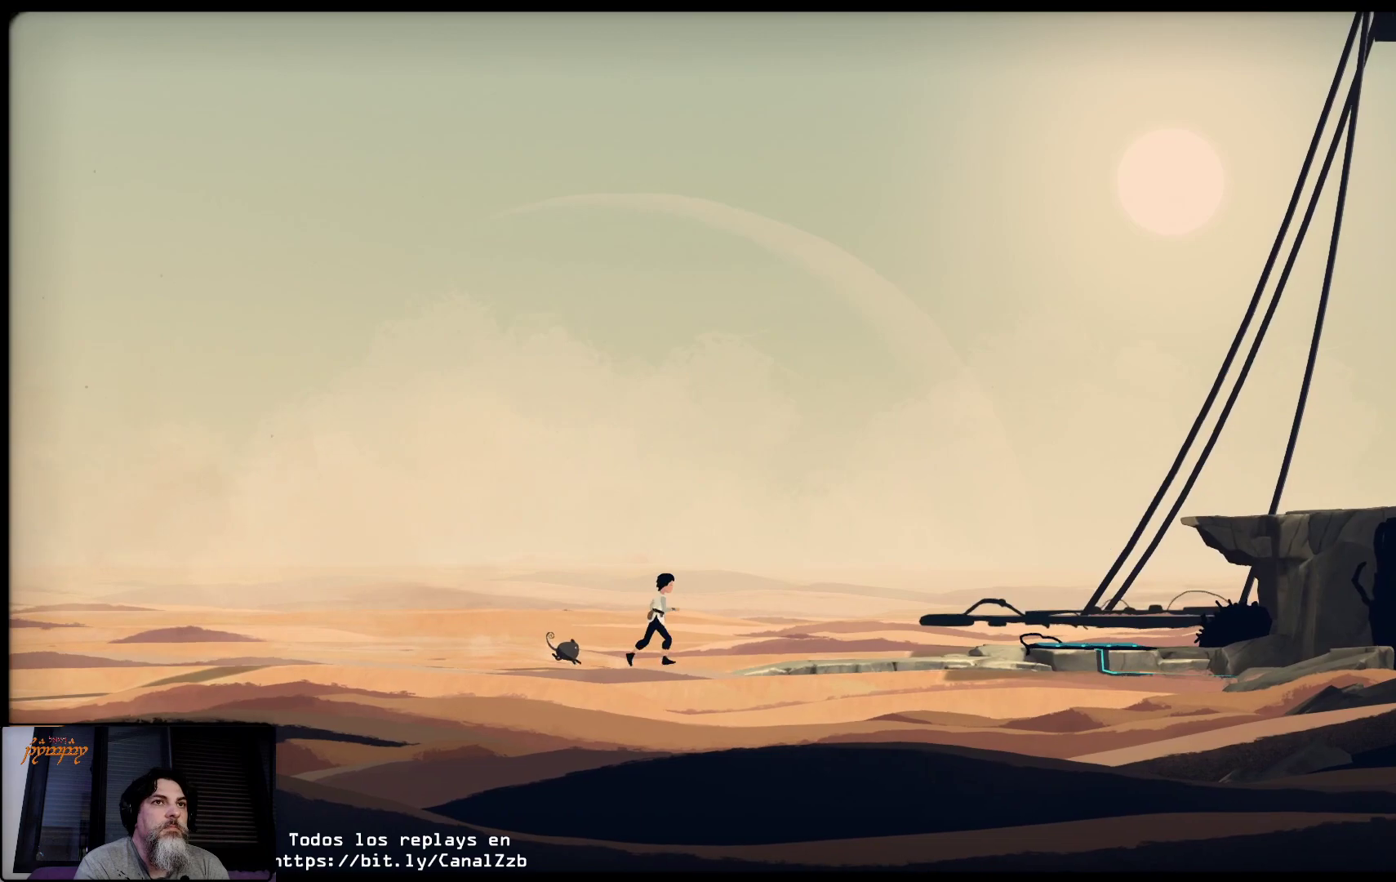
{"dt_ms": 500, "buttons": [], "left_stick": "right", "right_stick": "center", "events": []}
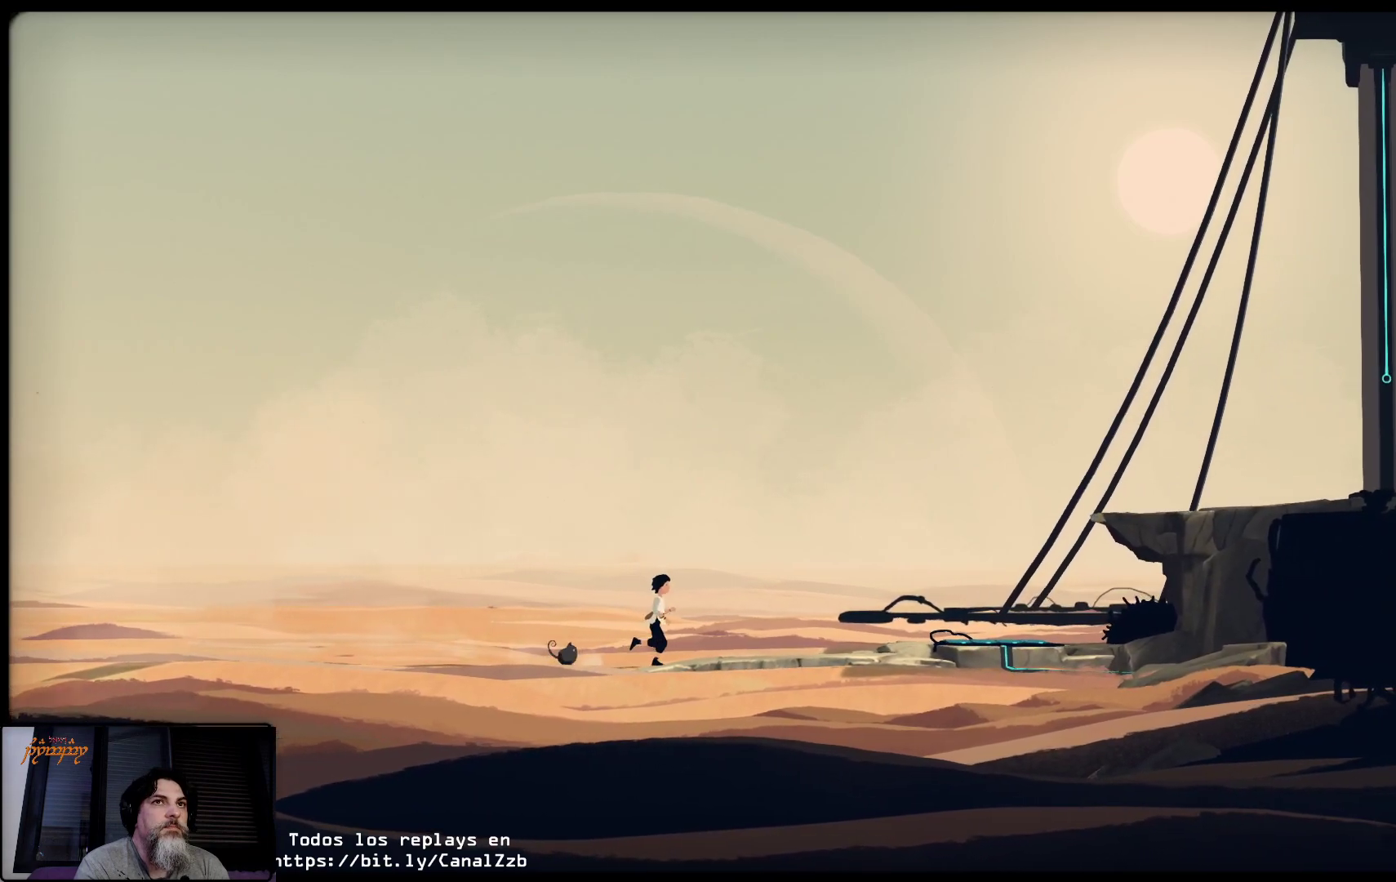
{"dt_ms": 500, "buttons": [], "left_stick": "right", "right_stick": "center", "events": []}
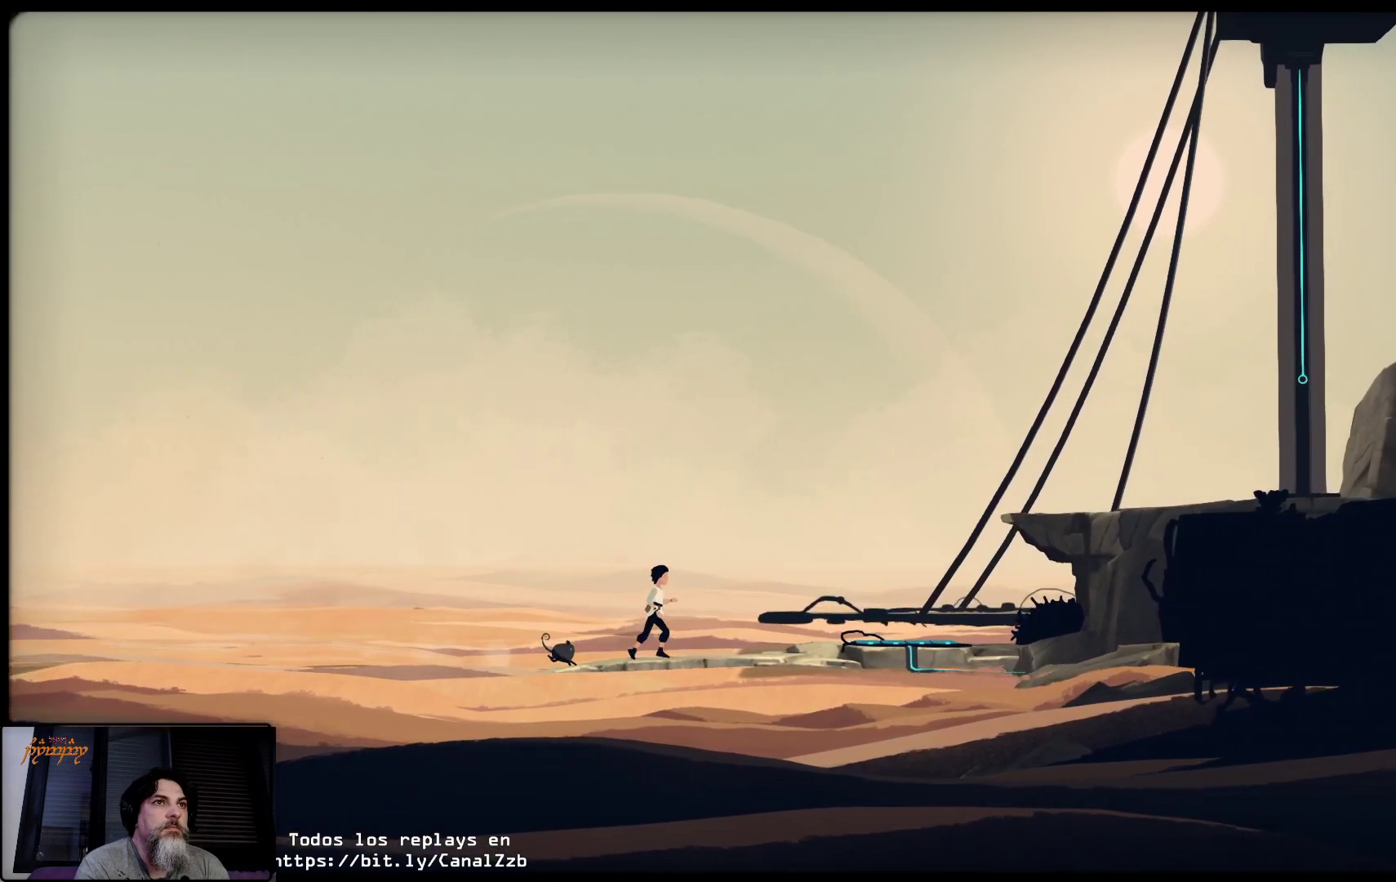
{"dt_ms": 500, "buttons": [], "left_stick": "right", "right_stick": "center", "events": []}
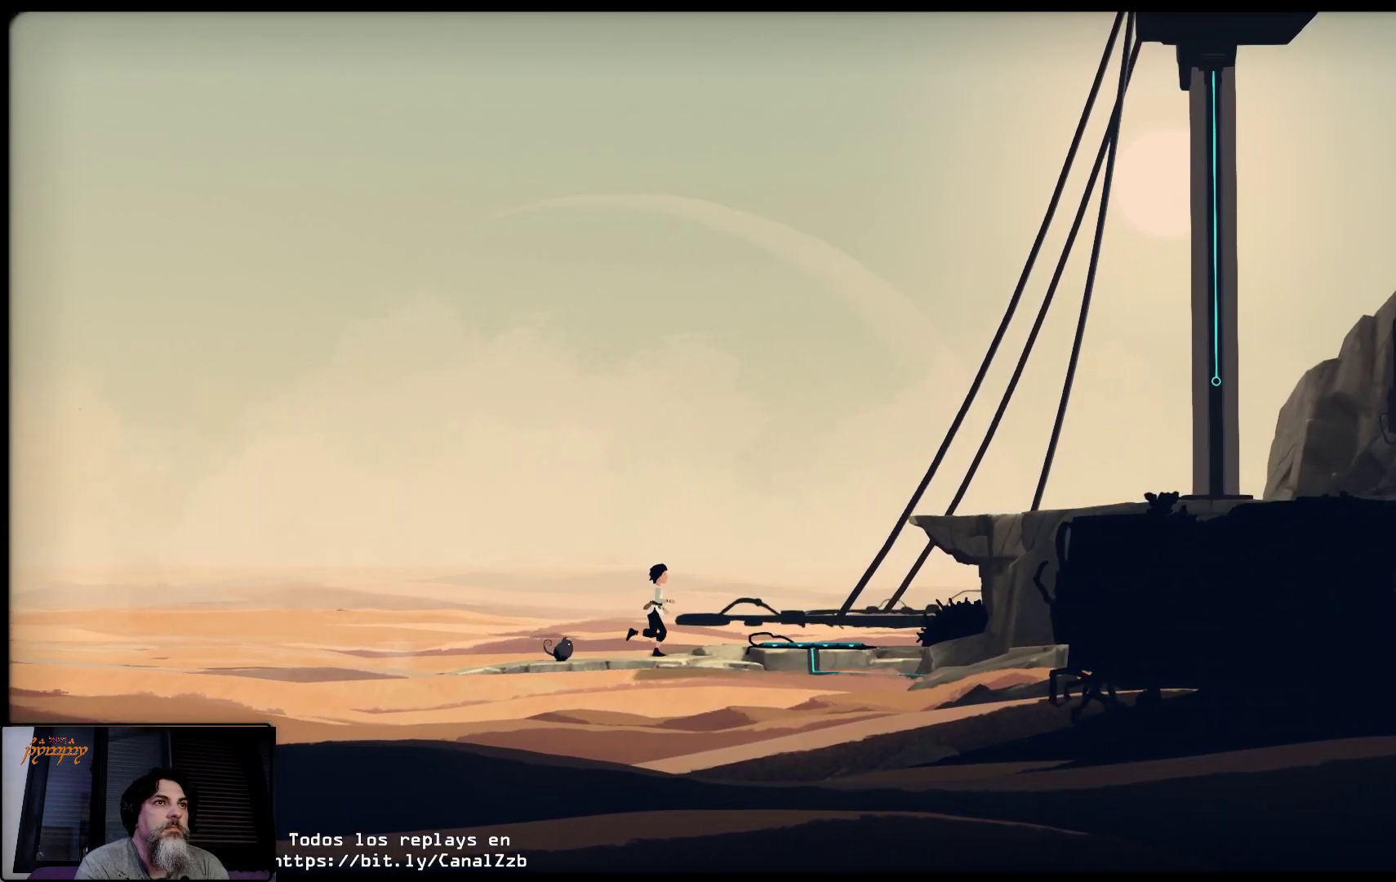
{"dt_ms": 500, "buttons": [], "left_stick": "right", "right_stick": "center", "events": []}
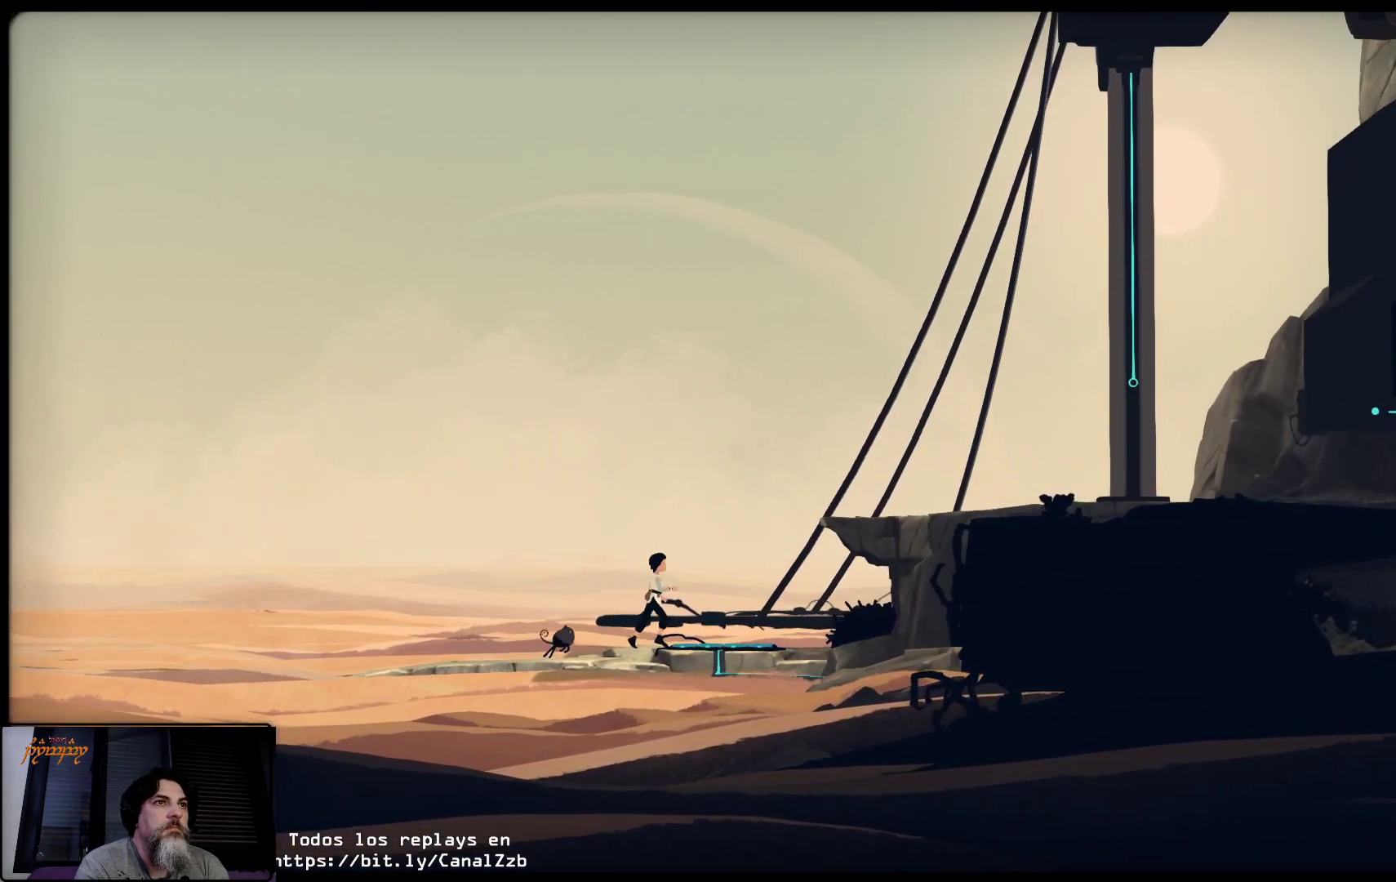
{"dt_ms": 500, "buttons": [], "left_stick": "right", "right_stick": "center", "events": []}